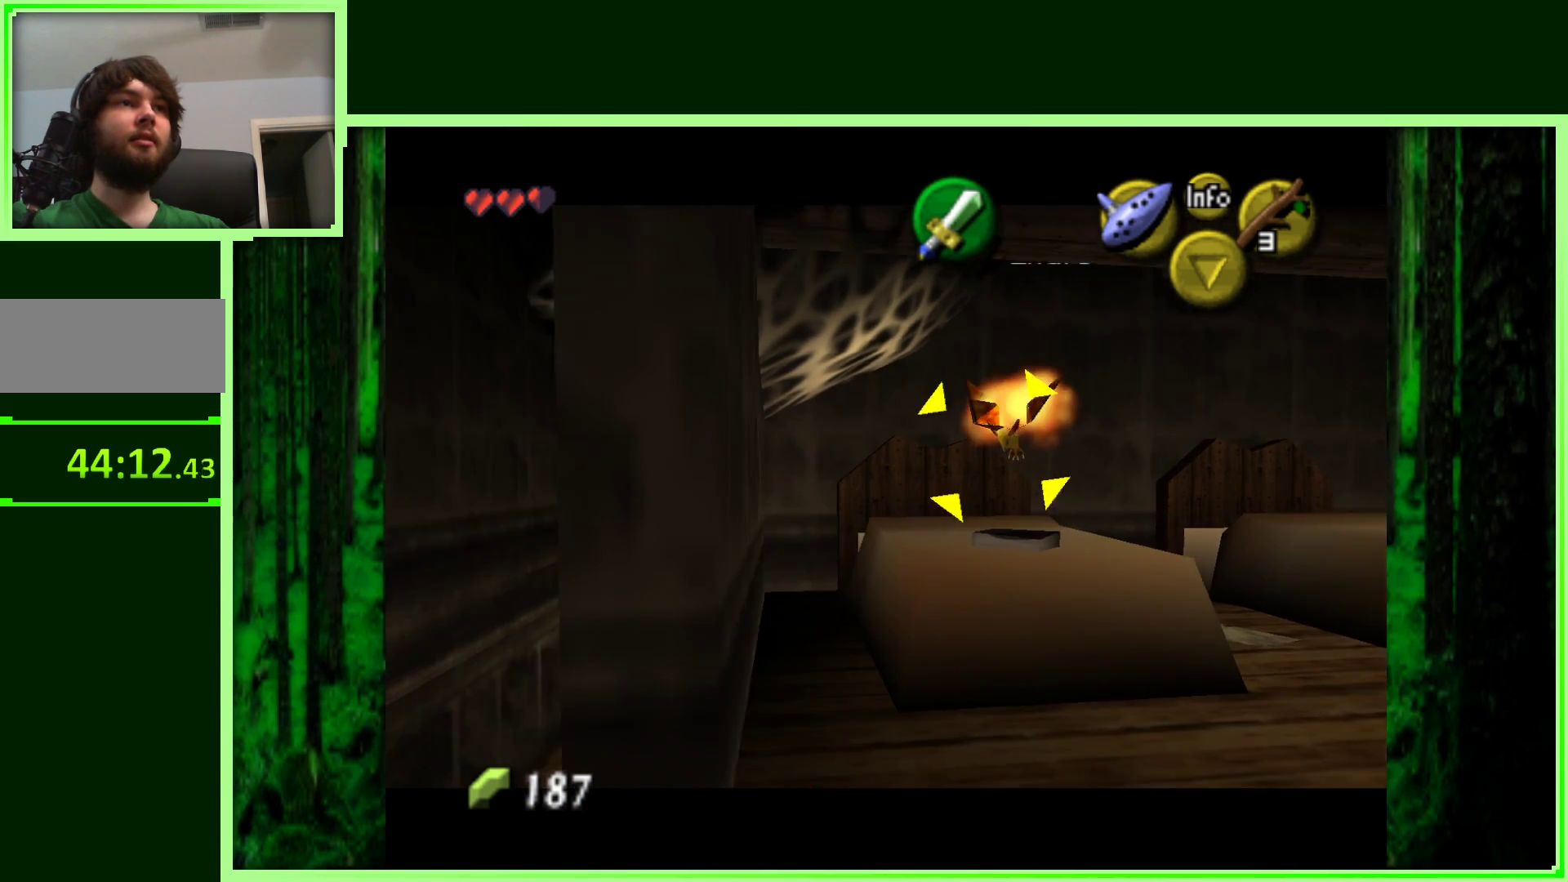
Gameplay with a controller (Nintendo layout); each line is a JSON object with the inputs held at the frame after it (dt_ms = milliseconds from this image to that frame). "events" lists button and stick changes between this image and that frame as [ms after this image, input, new state], when the widget could be followed in between. Not read: L3 R3.
{"dt_ms": 500, "buttons": [], "left_stick": "up", "events": [[17, "Z", "up"], [50, "A", "down"], [100, "B", "down"], [183, "A", "up"], [200, "B", "up"], [300, "A", "down"], [300, "B", "down"], [383, "left_stick", "up"], [450, "A", "up"], [450, "B", "up"]]}
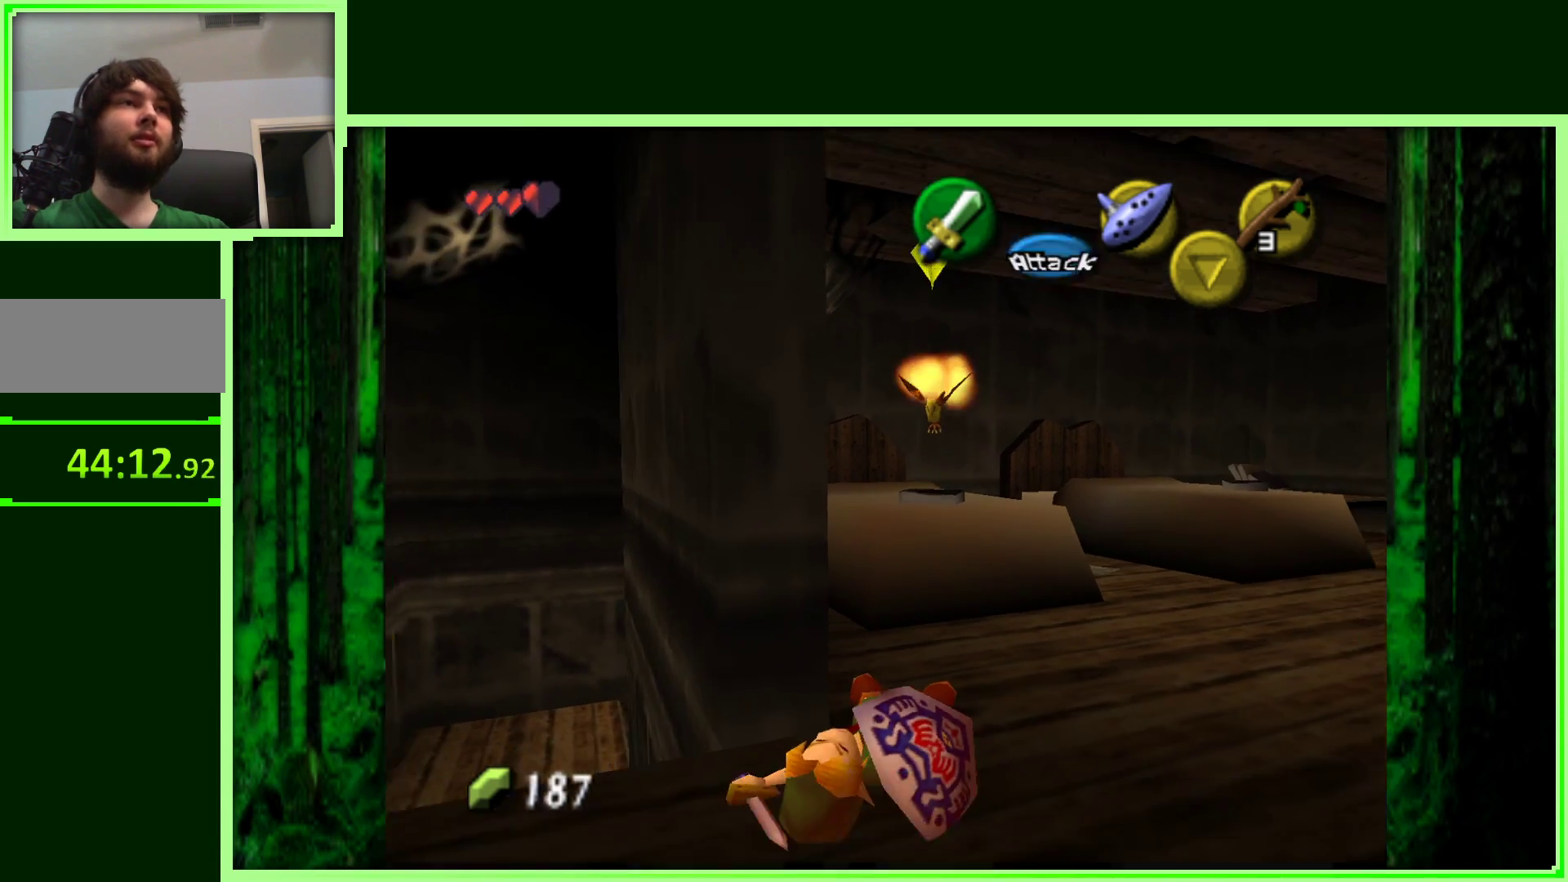
{"dt_ms": 500, "buttons": [], "left_stick": "up-right", "events": [[33, "A", "down"], [83, "B", "down"], [133, "left_stick", "up-right"], [183, "A", "up"], [183, "B", "up"]]}
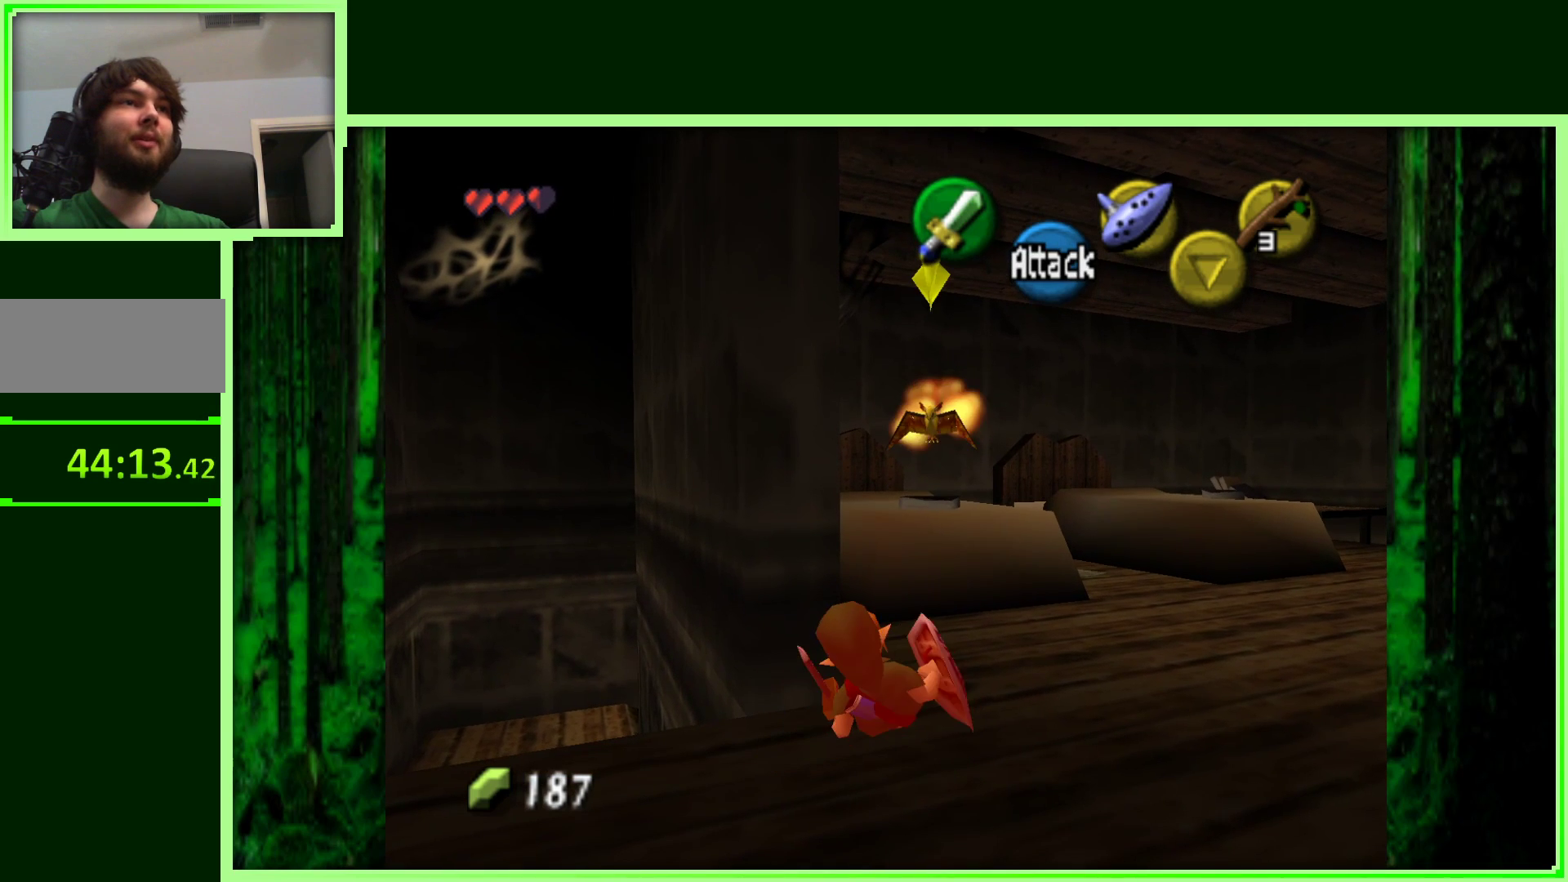
{"dt_ms": 500, "buttons": ["Z"], "left_stick": "up-right", "events": [[367, "Z", "down"]]}
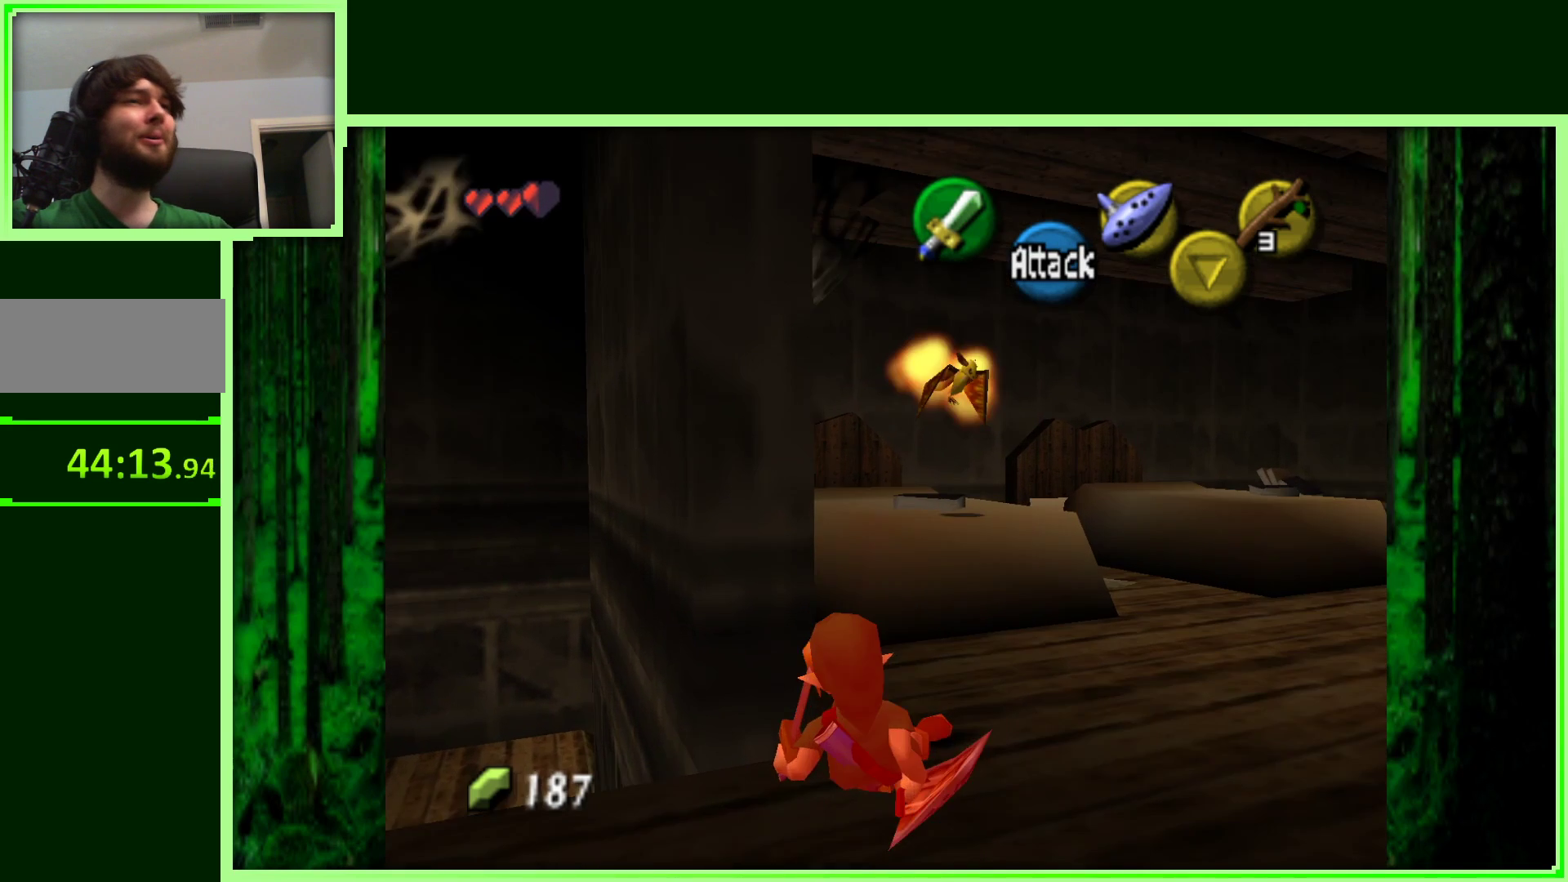
{"dt_ms": 500, "buttons": ["Z"], "left_stick": "up-right", "events": []}
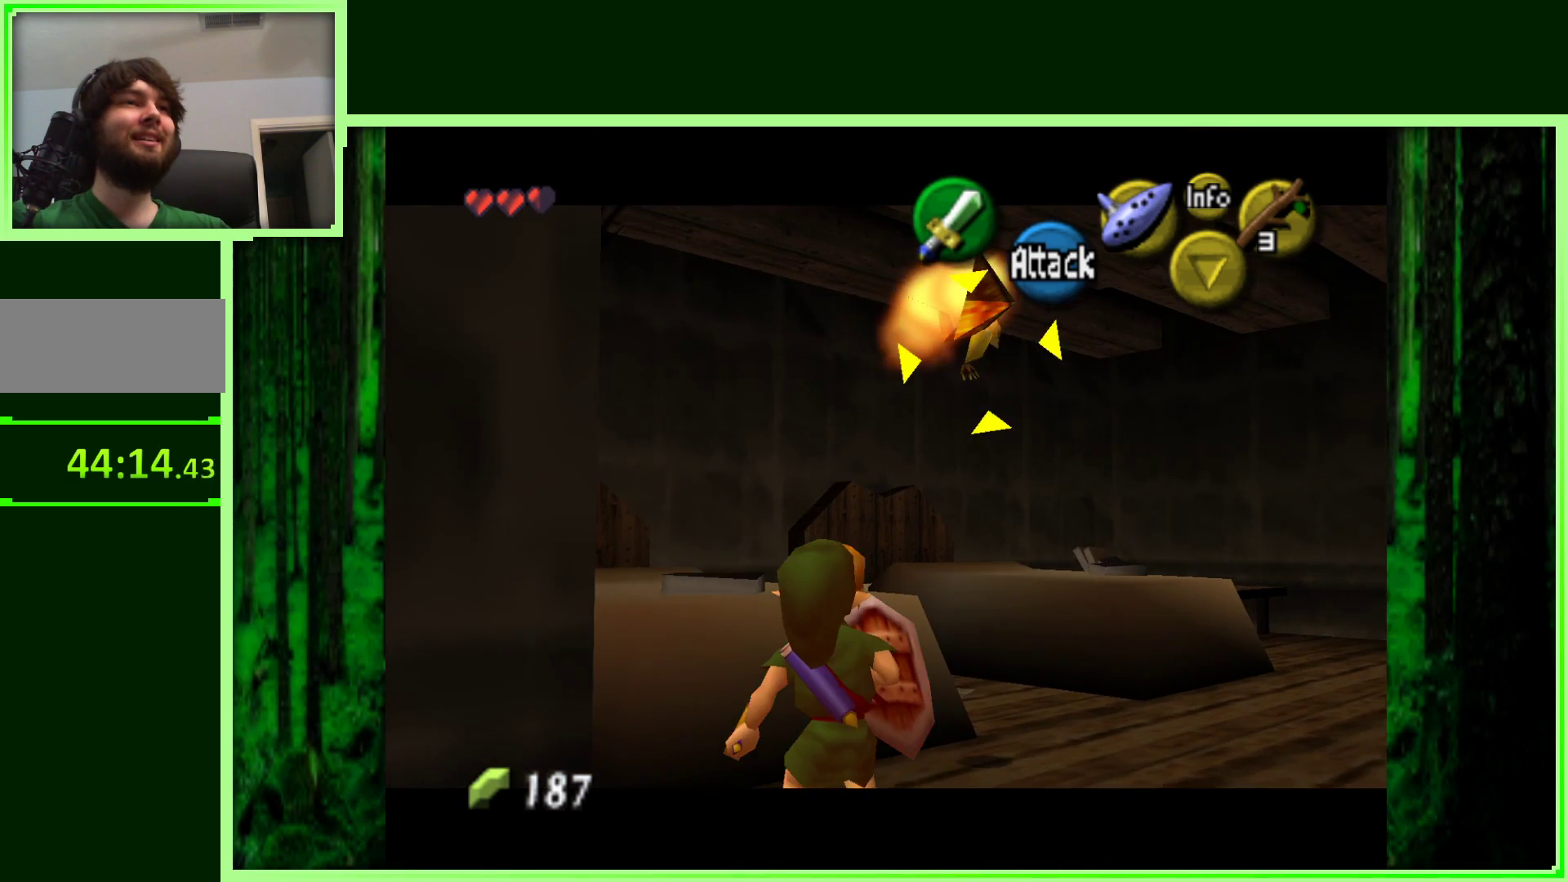
{"dt_ms": 500, "buttons": ["Z"], "left_stick": "up-right", "events": [[183, "A", "down"], [333, "A", "up"]]}
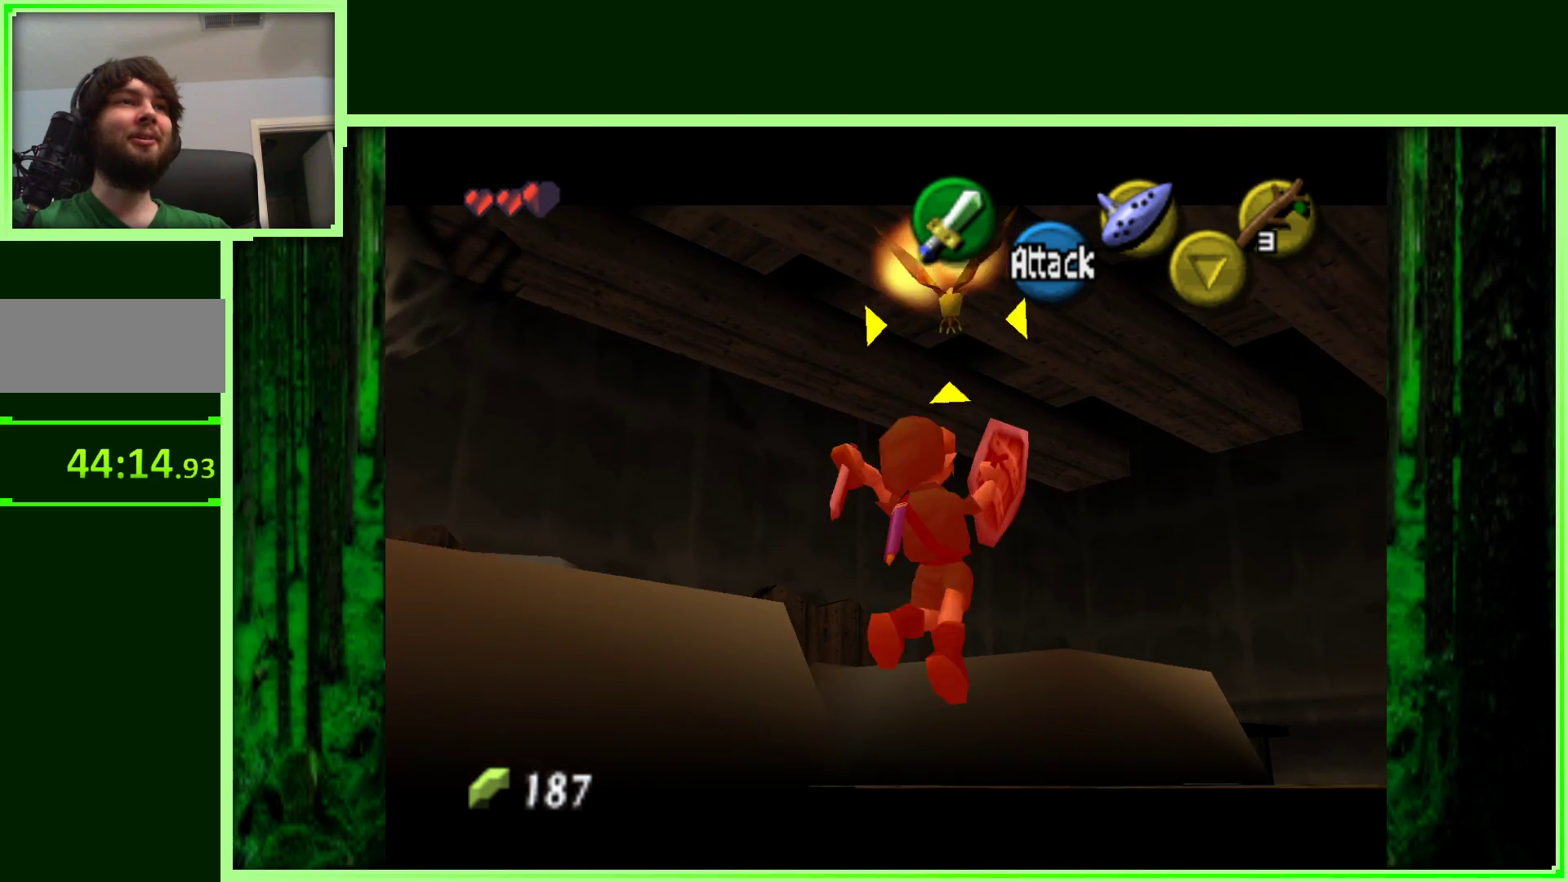
{"dt_ms": 500, "buttons": ["Z"], "left_stick": "down", "events": [[133, "left_stick", "up"], [250, "left_stick", "up-left"], [350, "left_stick", "center"], [467, "left_stick", "down"]]}
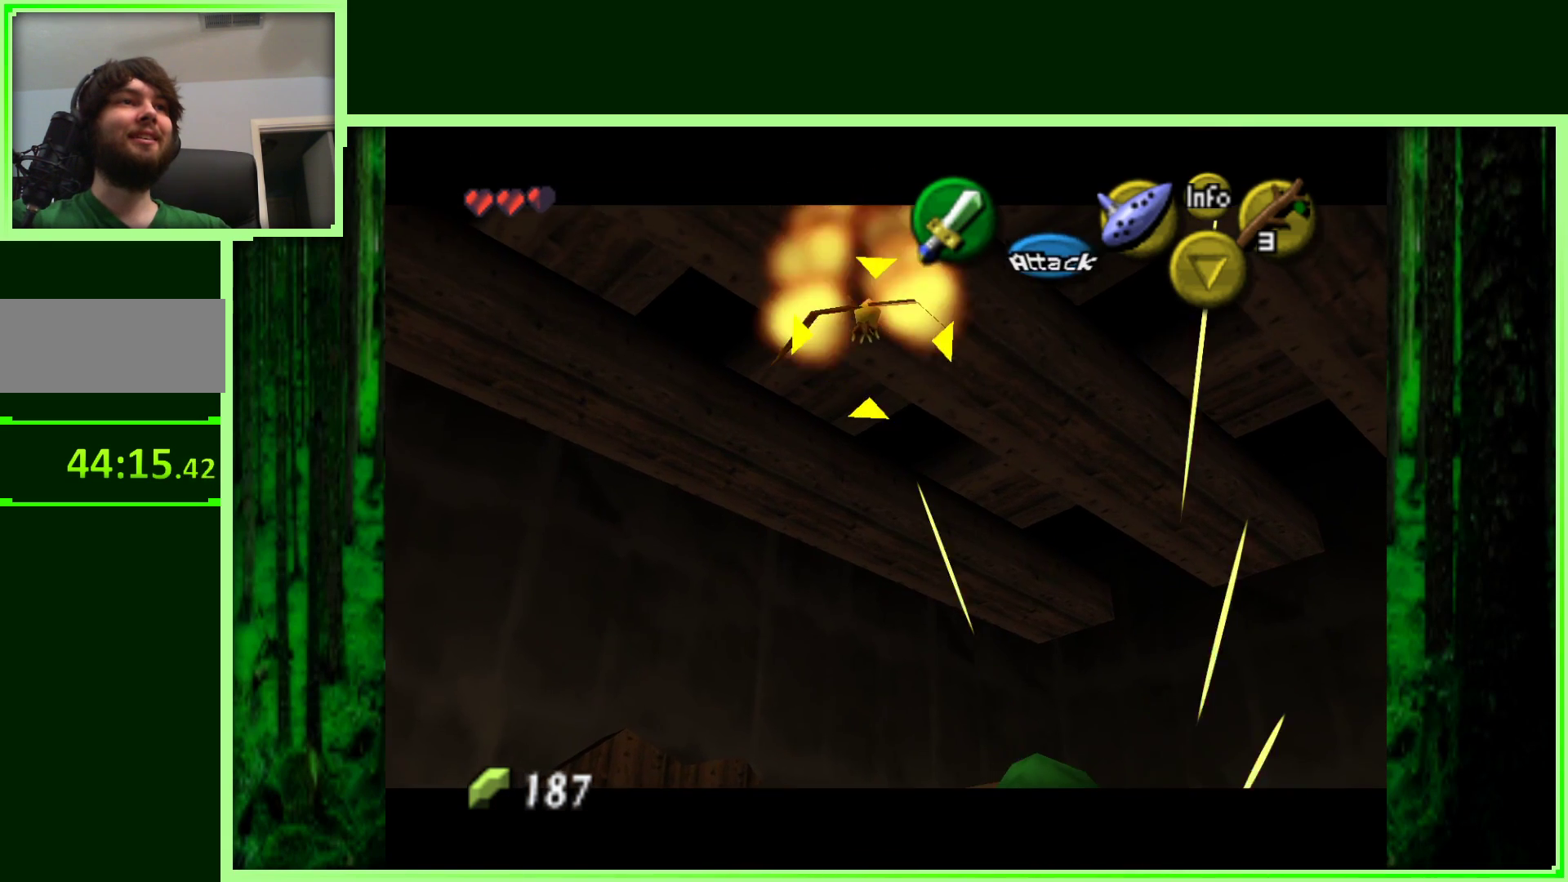
{"dt_ms": 500, "buttons": ["Z"], "left_stick": "down", "events": []}
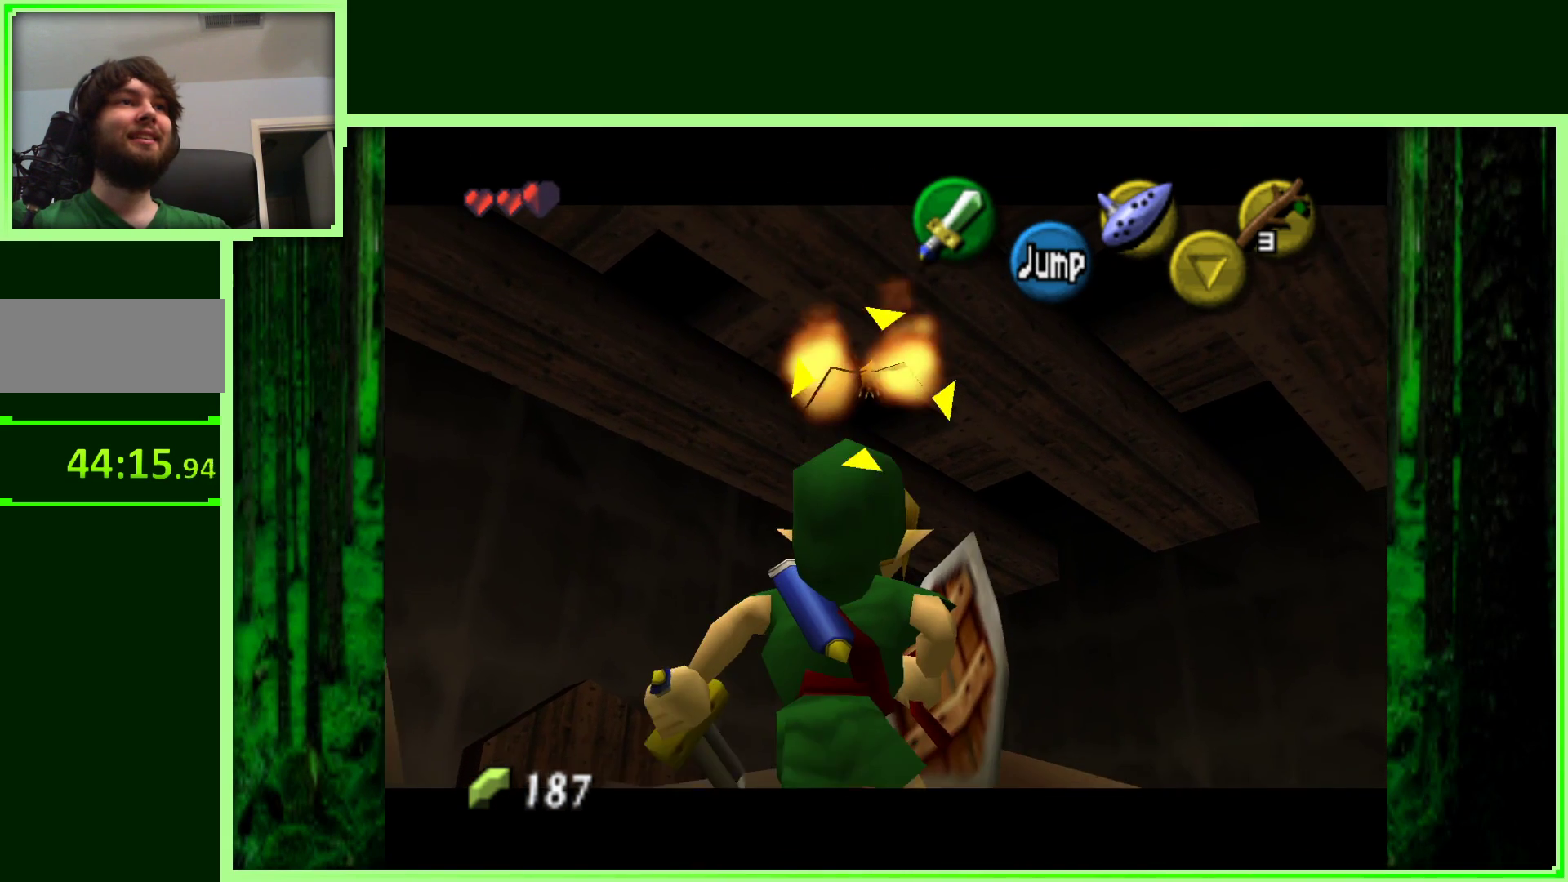
{"dt_ms": 500, "buttons": ["Z"], "left_stick": "up-right", "events": [[83, "left_stick", "right"], [317, "left_stick", "up-right"]]}
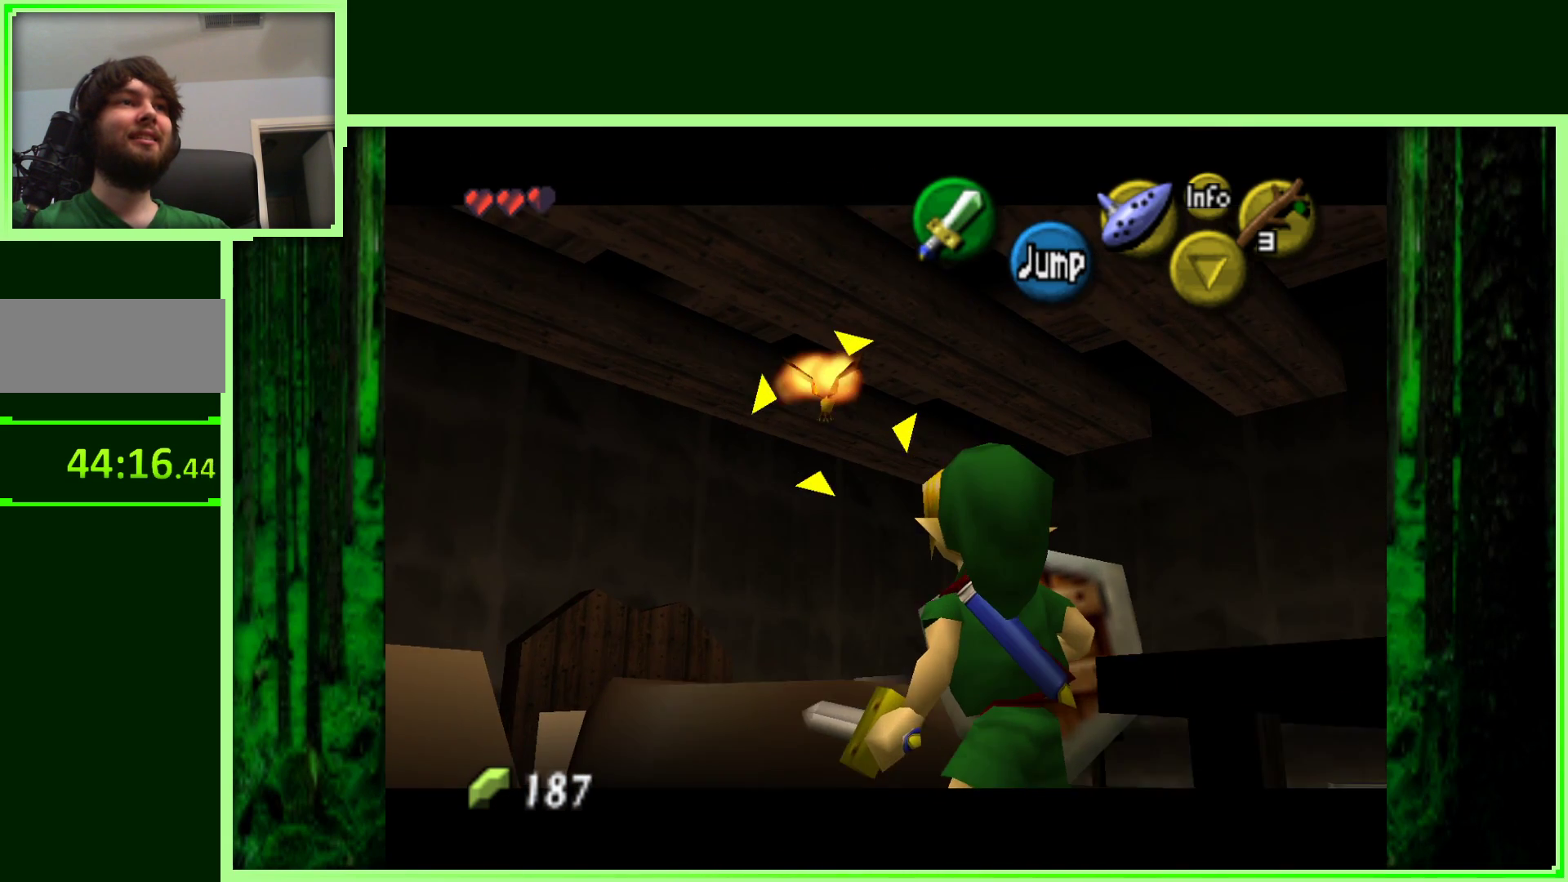
{"dt_ms": 500, "buttons": ["Z"], "left_stick": "up", "events": [[200, "left_stick", "up"]]}
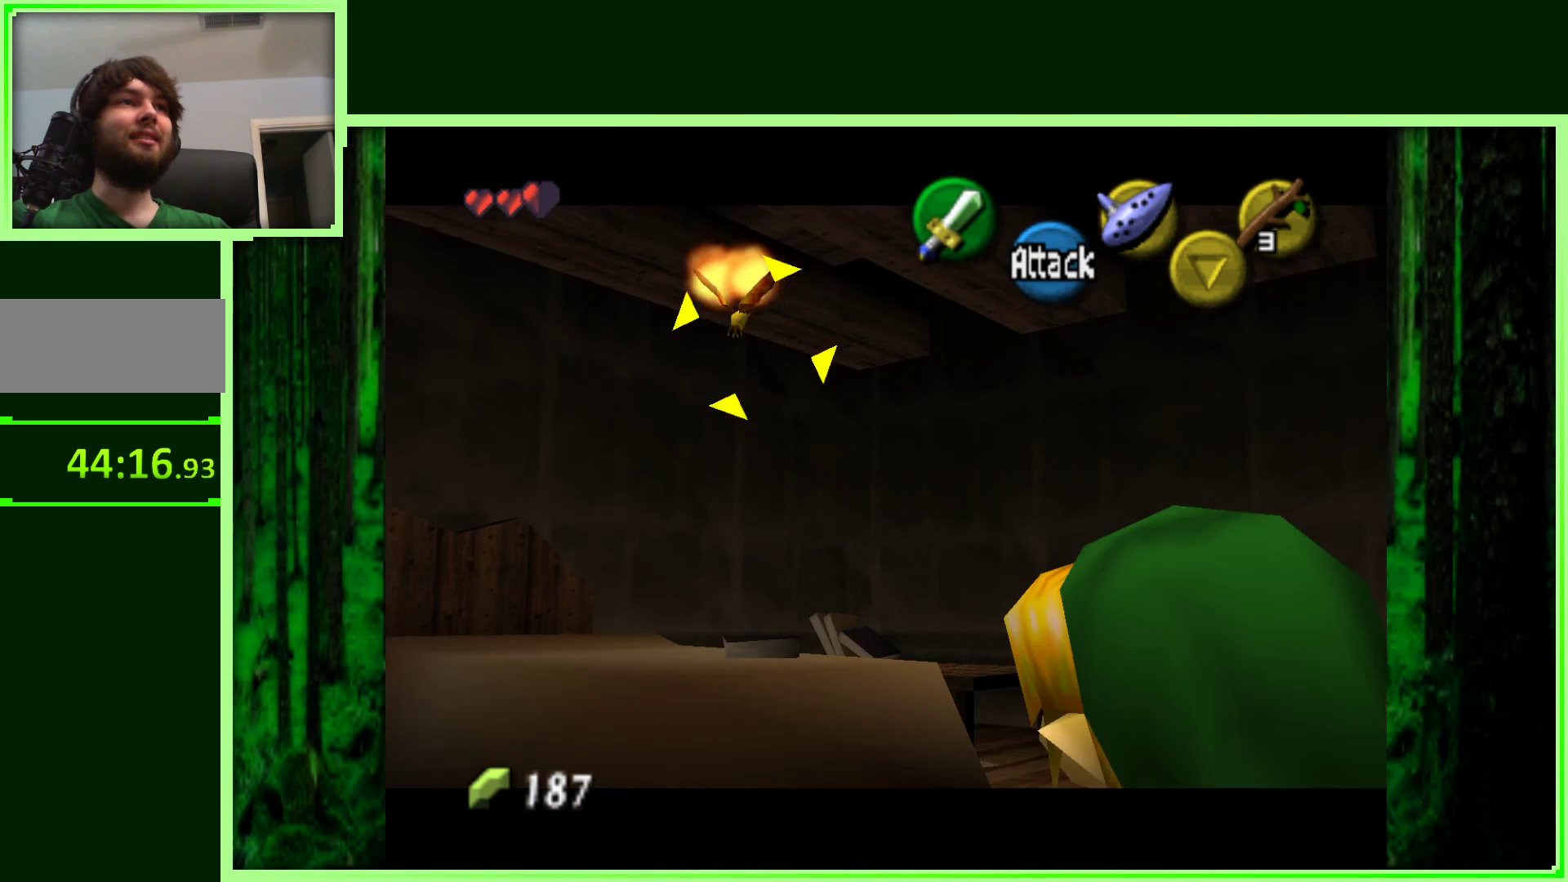
{"dt_ms": 500, "buttons": ["Z"], "left_stick": "center", "events": [[150, "left_stick", "up-right"], [367, "left_stick", "center"]]}
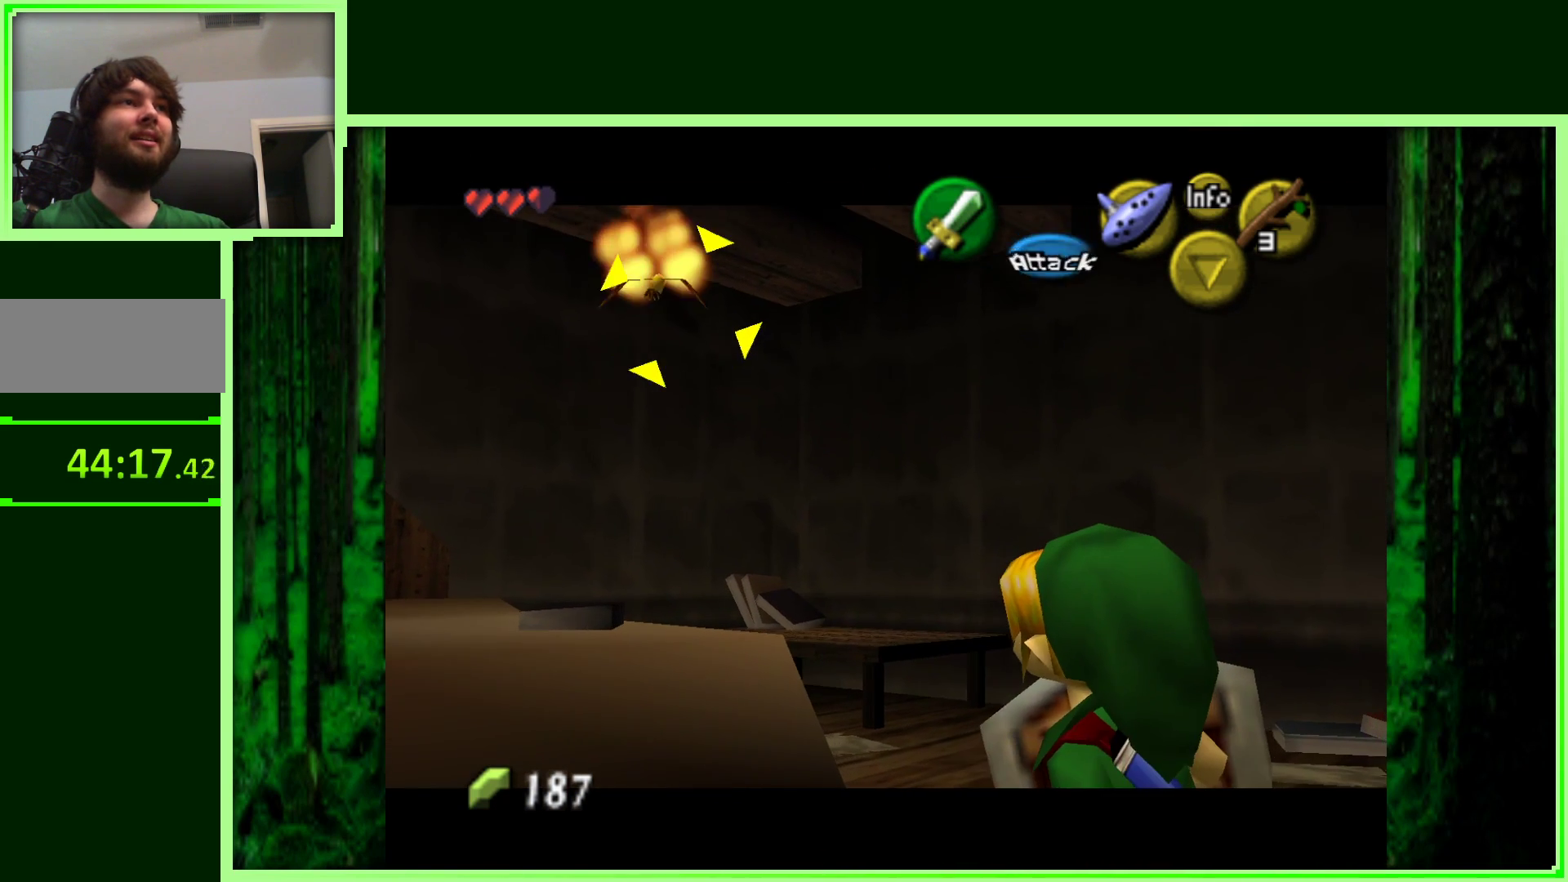
{"dt_ms": 500, "buttons": ["Z"], "left_stick": "up", "events": [[383, "left_stick", "up"]]}
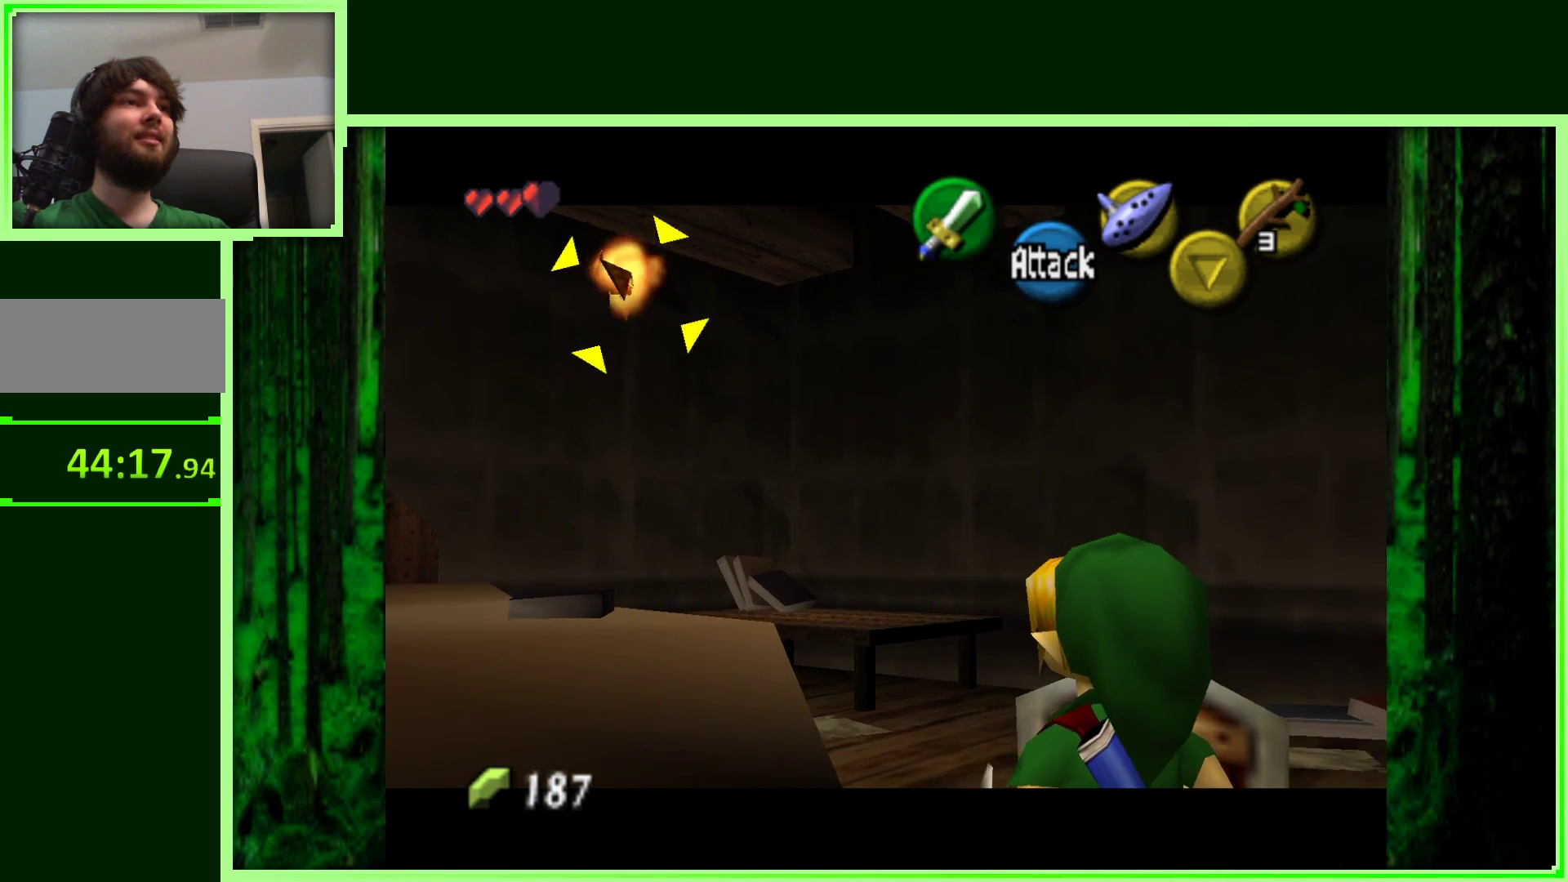
{"dt_ms": 500, "buttons": ["Z"], "left_stick": "down-left", "events": [[433, "left_stick", "left"], [483, "left_stick", "down-left"]]}
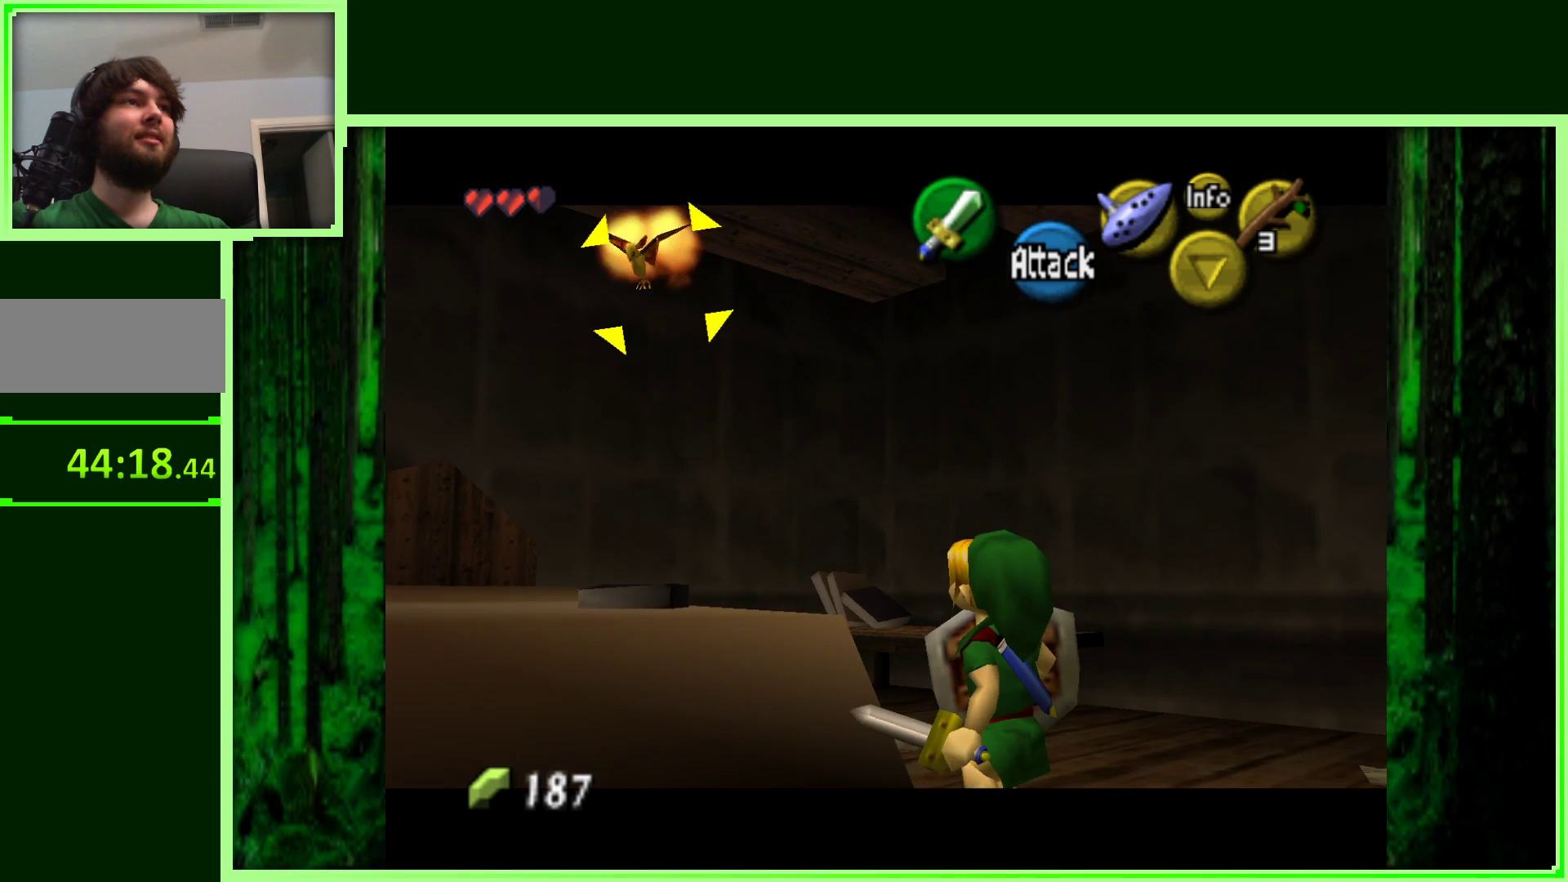
{"dt_ms": 500, "buttons": ["Z"], "left_stick": "down", "events": [[500, "left_stick", "down"]]}
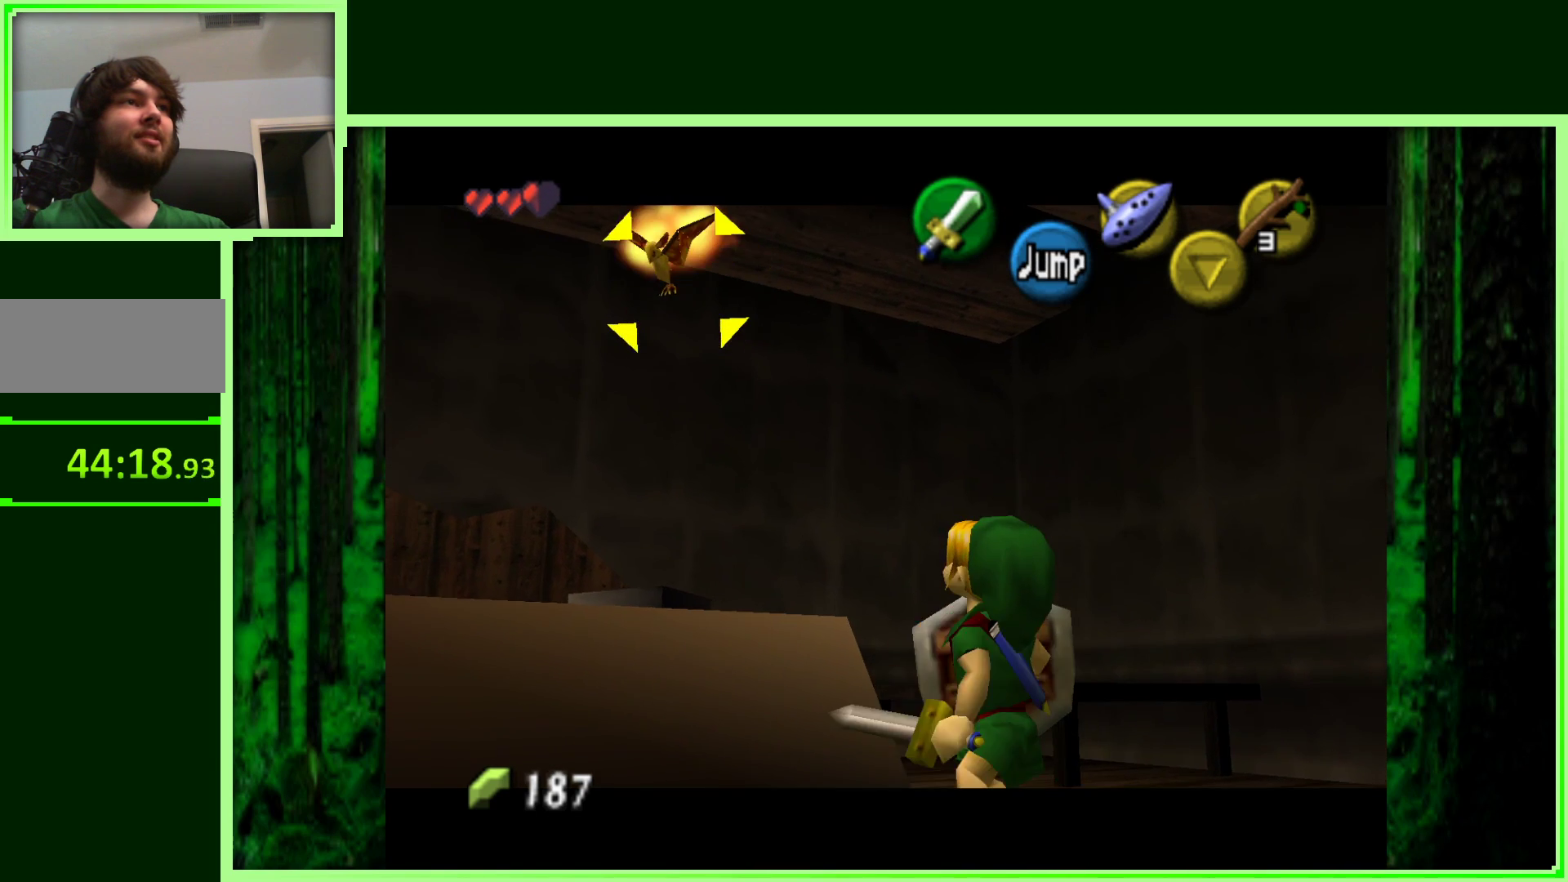
{"dt_ms": 500, "buttons": ["Z"], "left_stick": "down", "events": [[183, "left_stick", "down-left"], [283, "left_stick", "left"], [433, "left_stick", "down"]]}
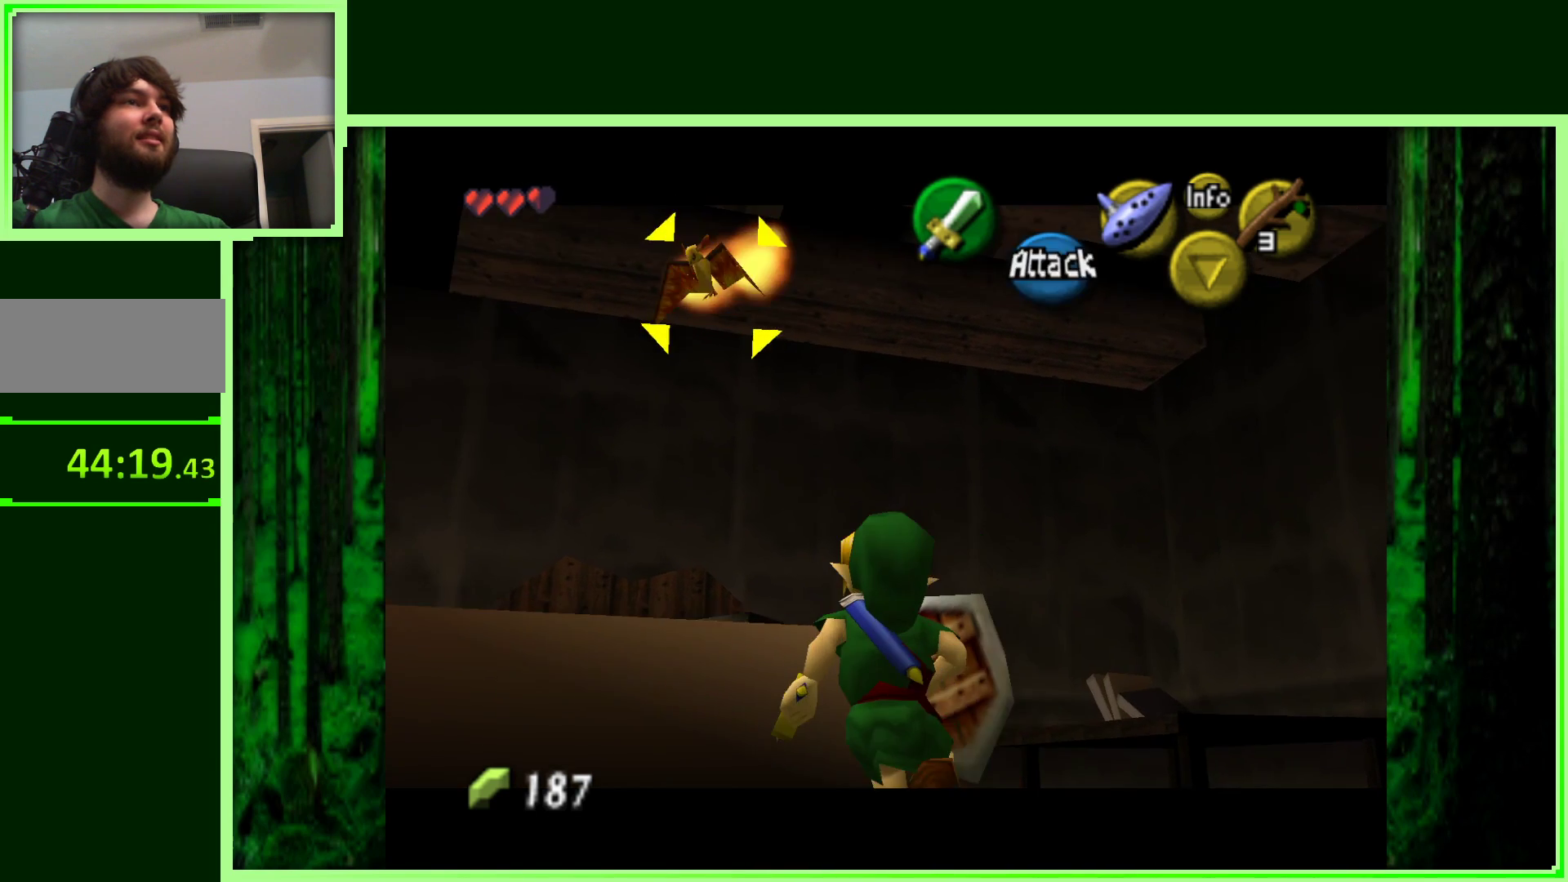
{"dt_ms": 500, "buttons": ["Z"], "left_stick": "up", "events": [[183, "left_stick", "left"], [350, "left_stick", "up-left"], [483, "left_stick", "up"]]}
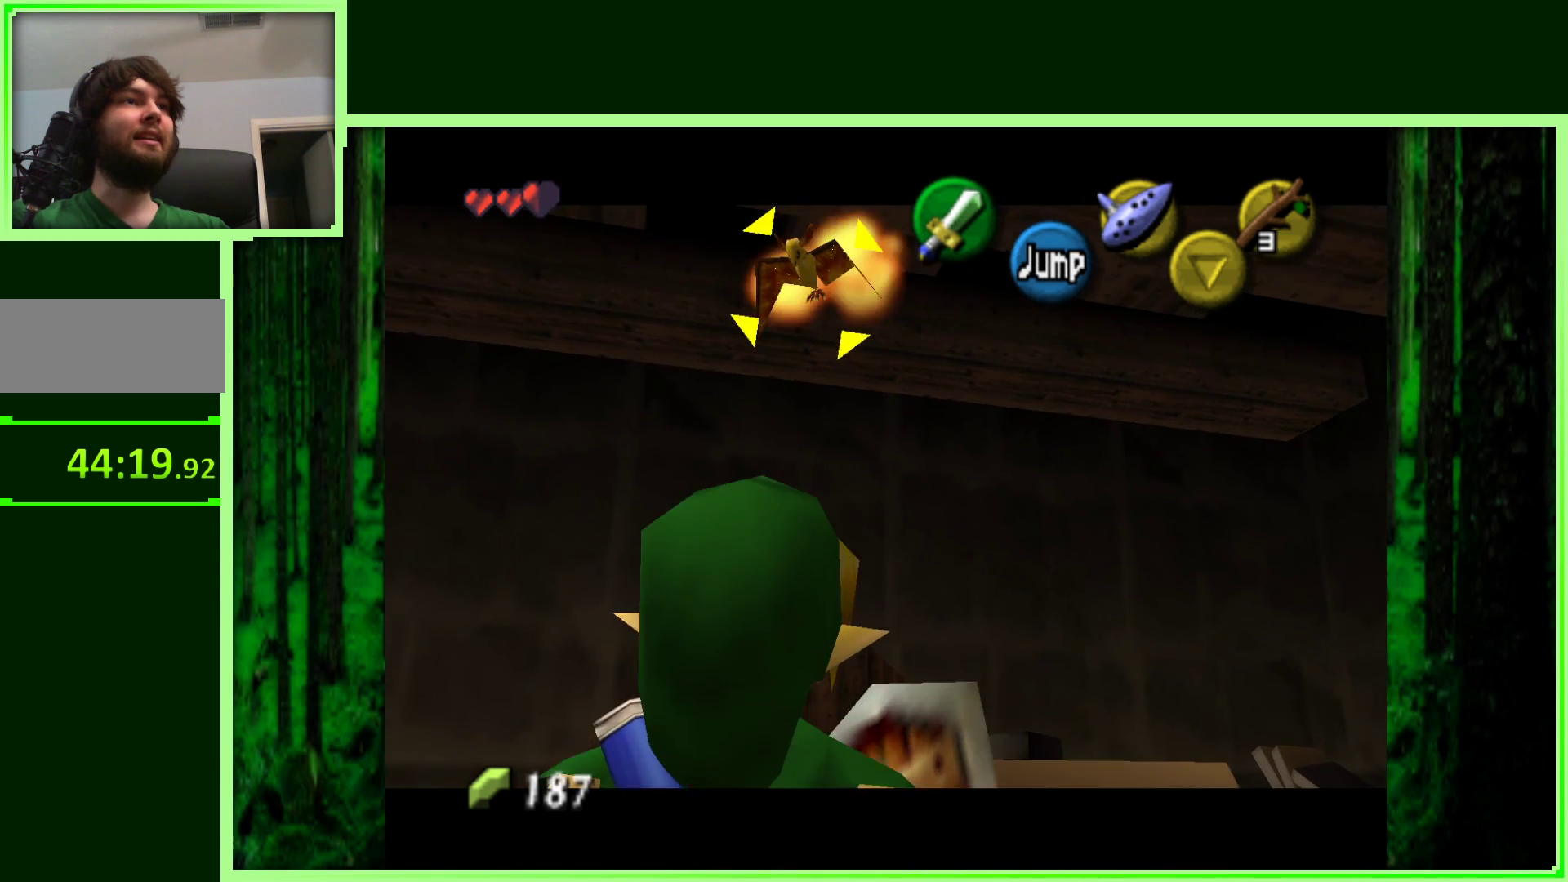
{"dt_ms": 500, "buttons": ["Z"], "left_stick": "up-right", "events": [[100, "A", "down"], [250, "A", "up"], [450, "left_stick", "up-right"]]}
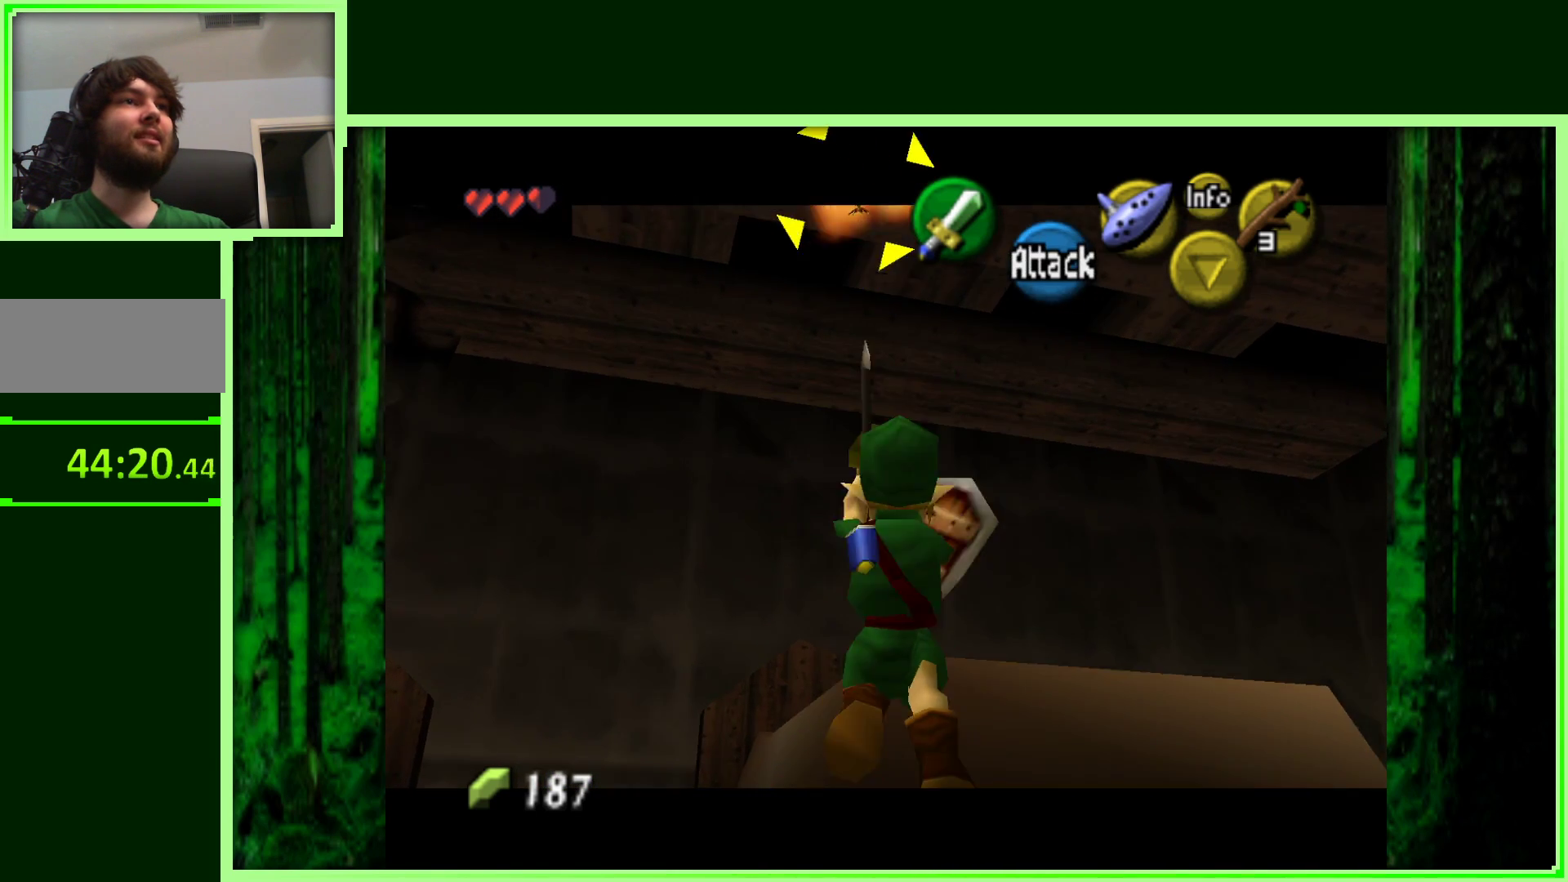
{"dt_ms": 500, "buttons": ["Z"], "left_stick": "down", "events": [[117, "left_stick", "down-right"], [200, "left_stick", "down"]]}
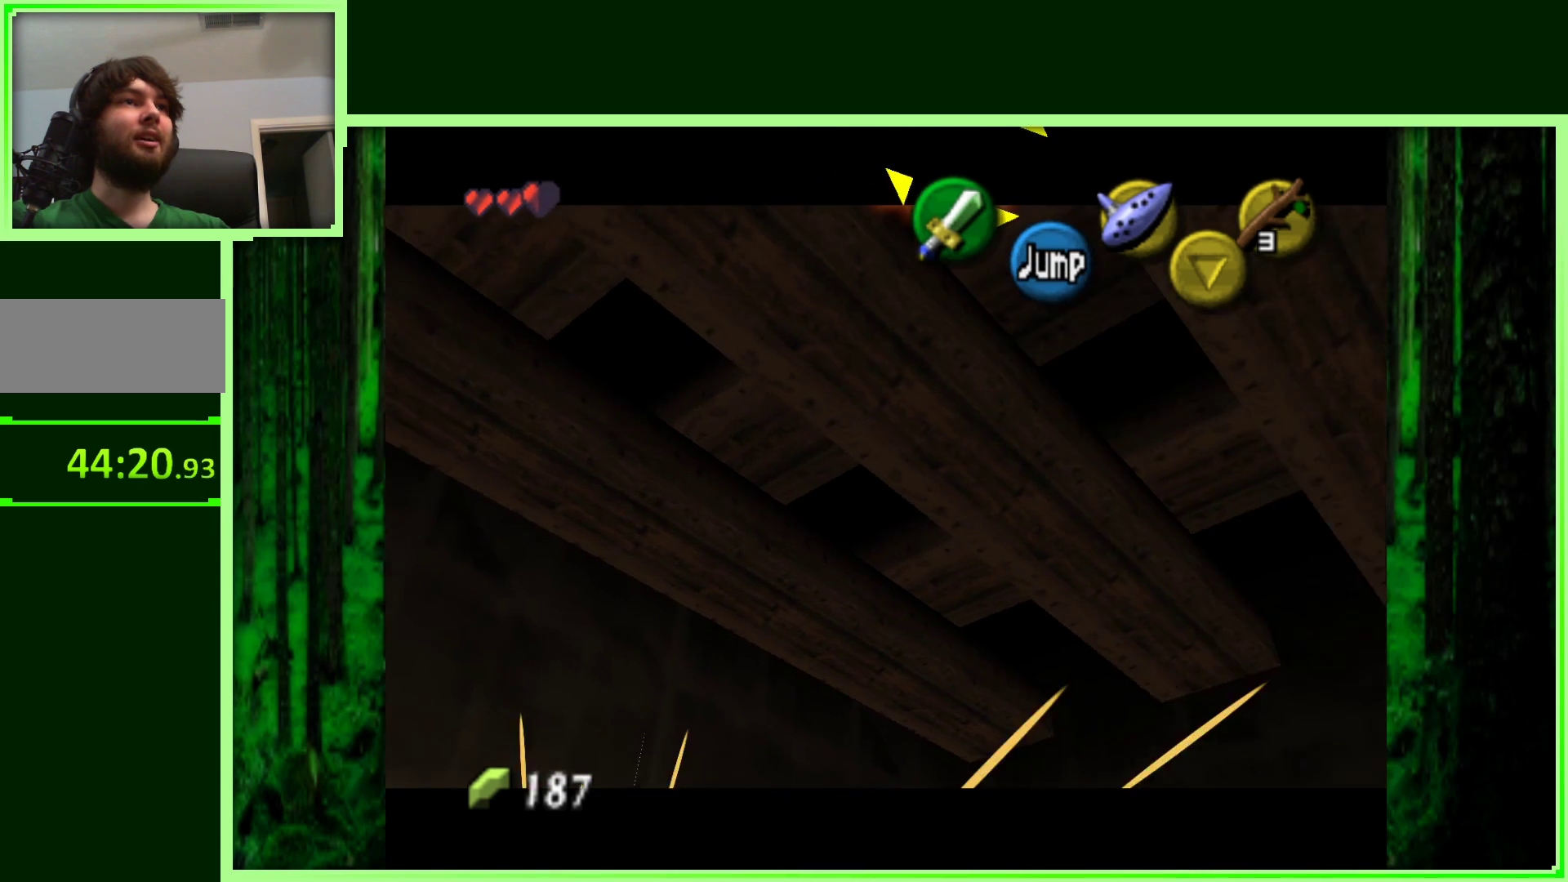
{"dt_ms": 500, "buttons": ["Z"], "left_stick": "up-right", "events": [[350, "left_stick", "right"], [433, "left_stick", "up-right"]]}
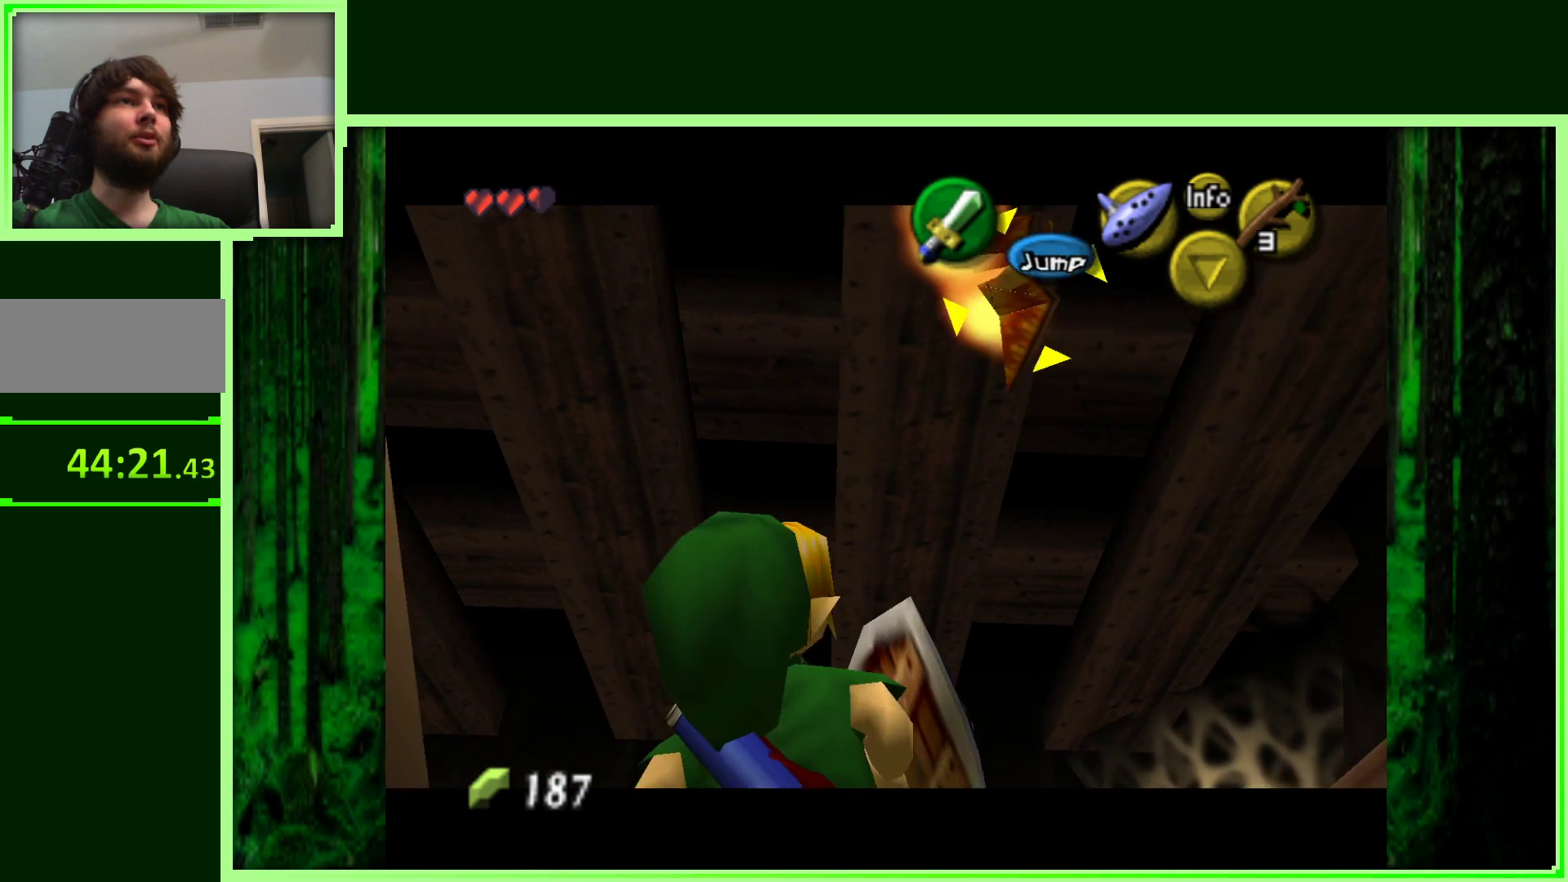
{"dt_ms": 500, "buttons": ["A", "Z"], "left_stick": "up", "events": [[33, "left_stick", "center"], [283, "left_stick", "up"], [383, "A", "down"]]}
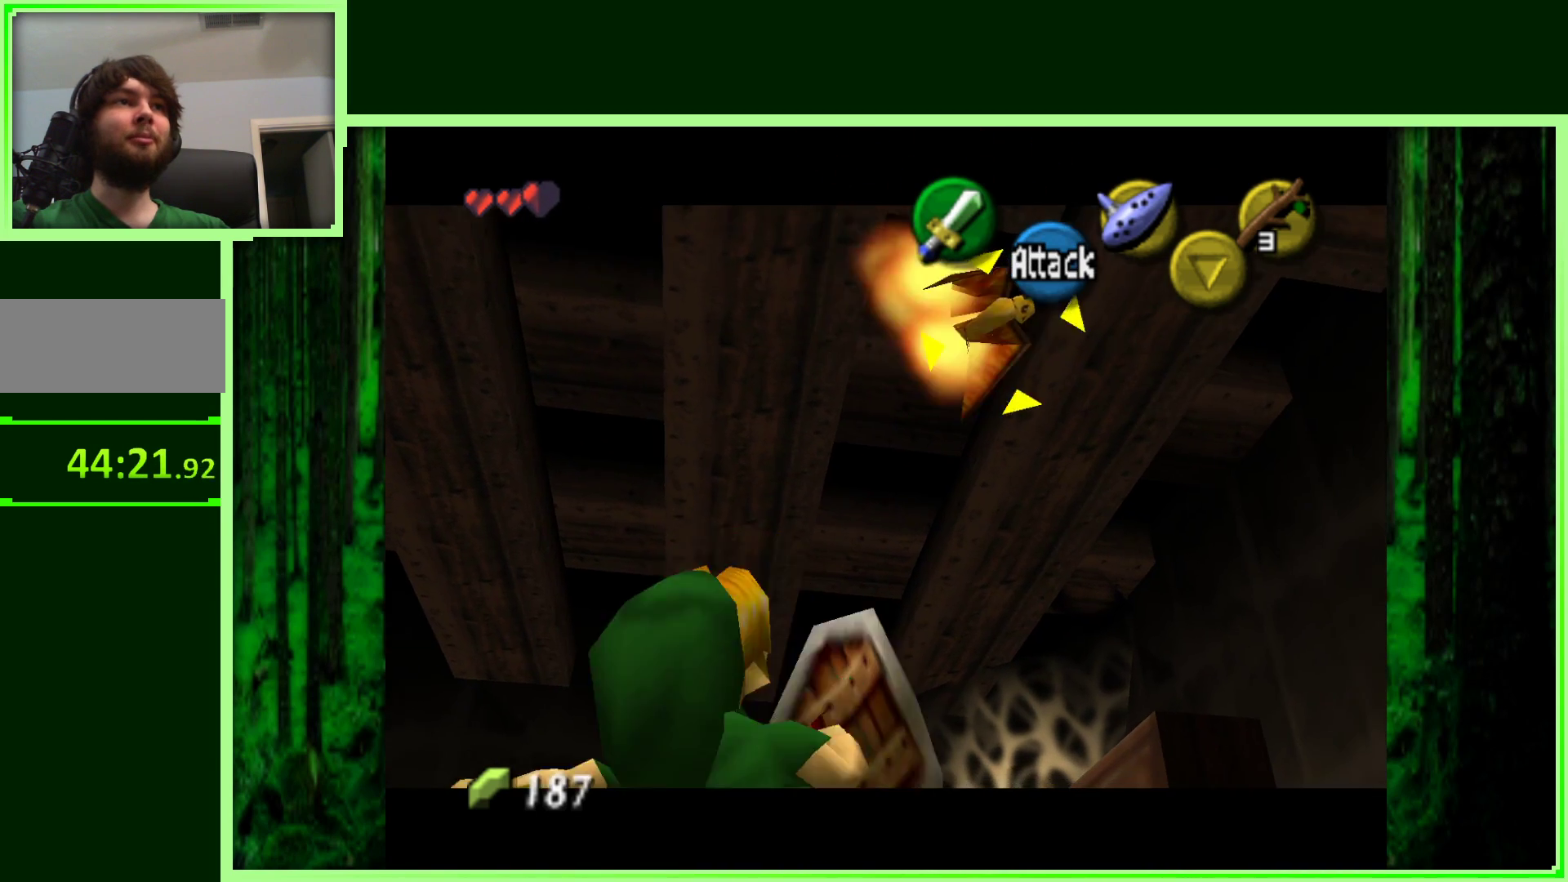
{"dt_ms": 500, "buttons": ["Z"], "left_stick": "down", "events": [[50, "left_stick", "up-right"], [83, "A", "up"], [217, "left_stick", "right"], [433, "left_stick", "center"], [483, "left_stick", "down"]]}
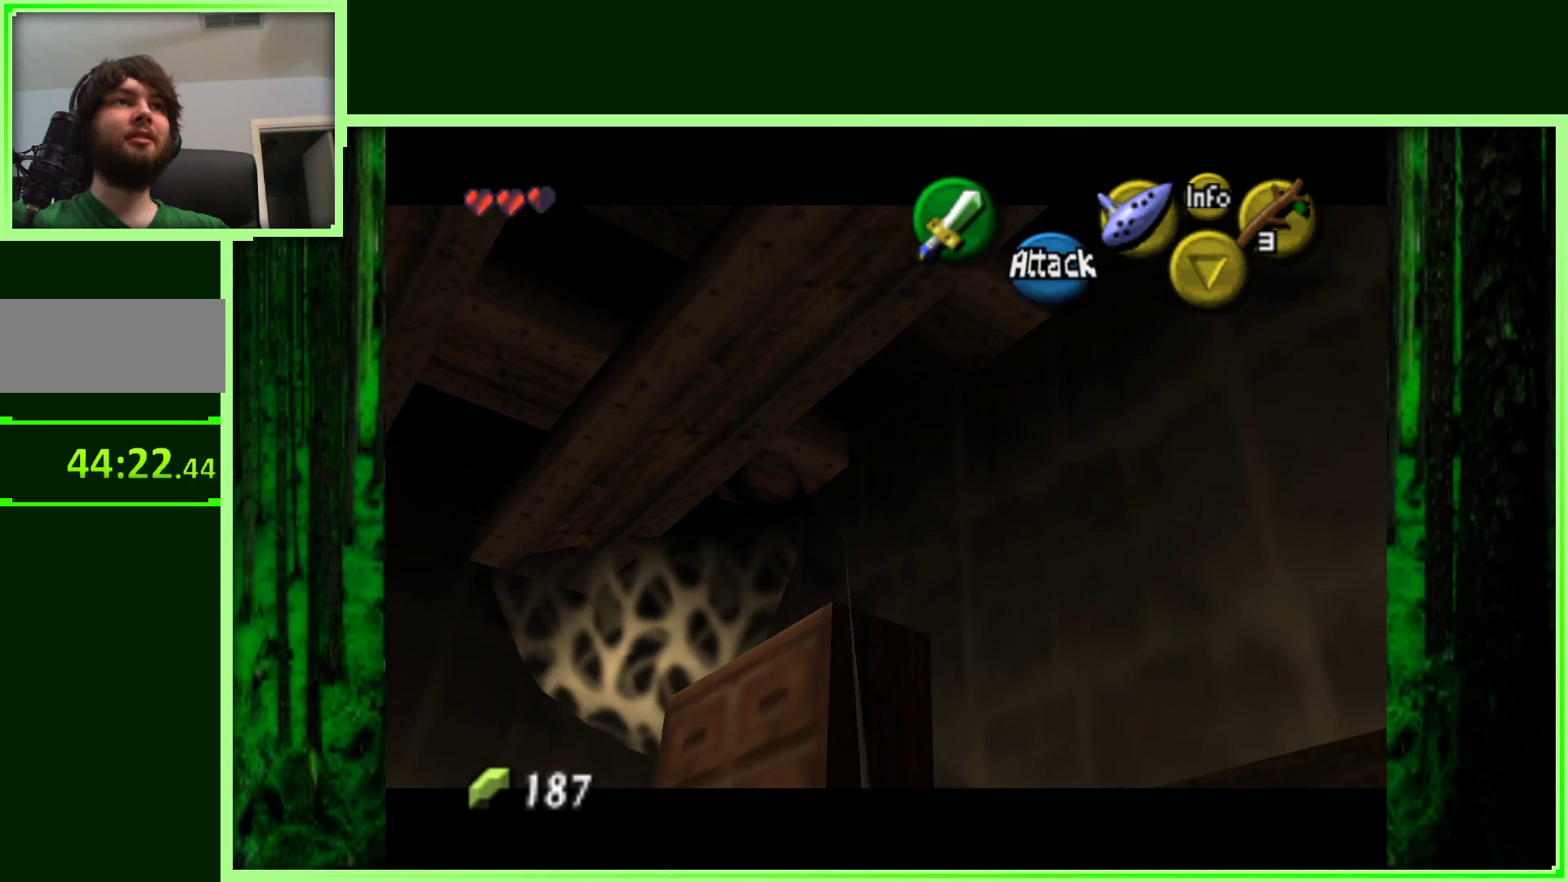
{"dt_ms": 500, "buttons": ["Z"], "left_stick": "down-left", "events": [[383, "left_stick", "down-left"]]}
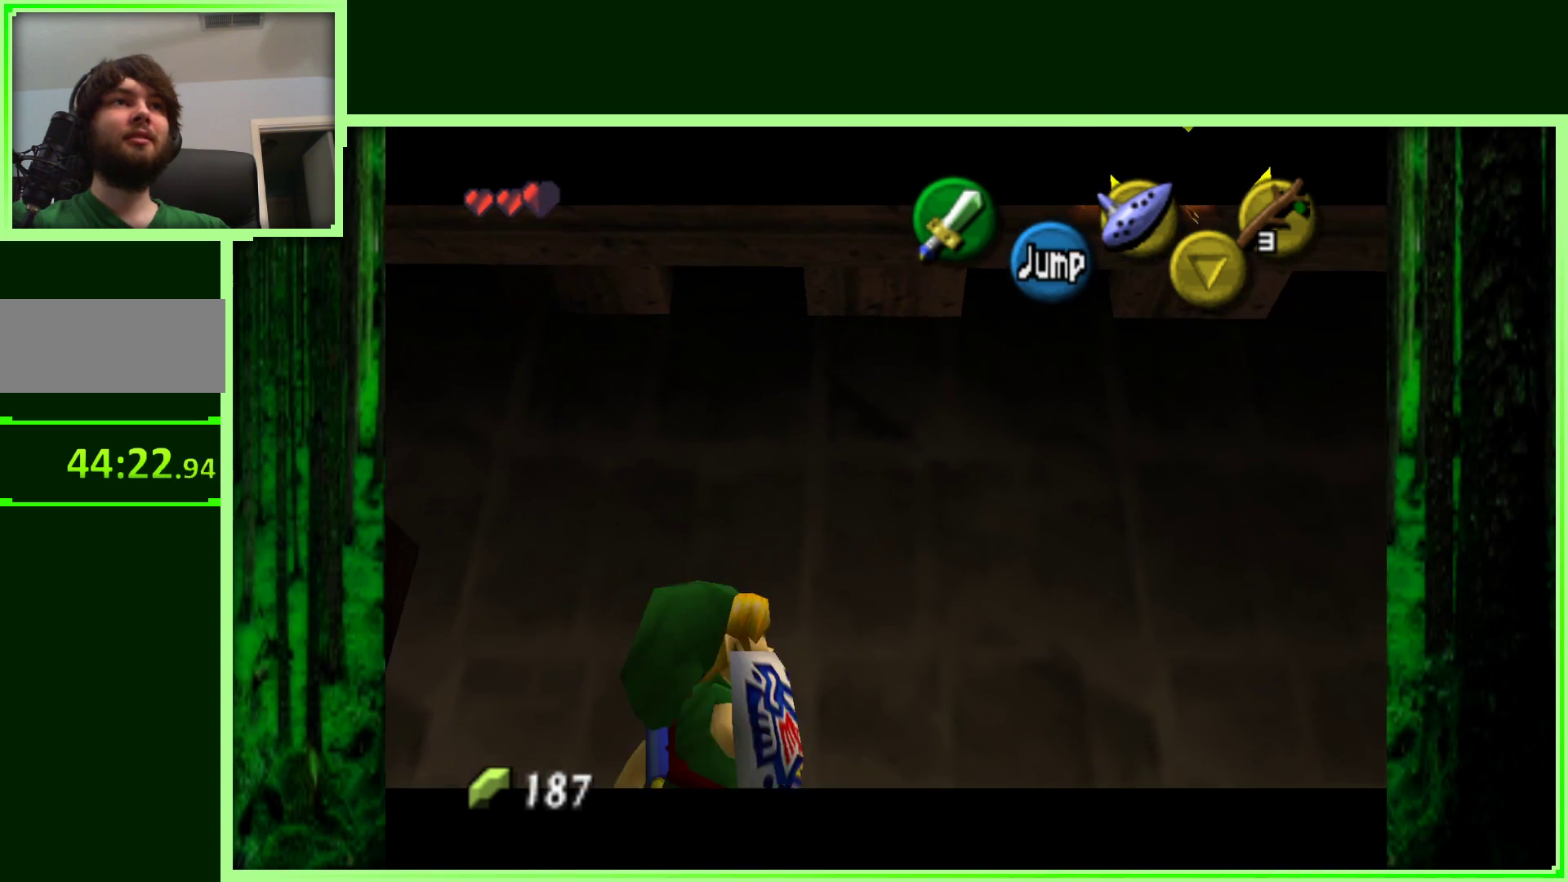
{"dt_ms": 500, "buttons": ["A", "Z"], "left_stick": "up-right", "events": [[83, "left_stick", "center"], [217, "left_stick", "up-right"], [417, "A", "down"]]}
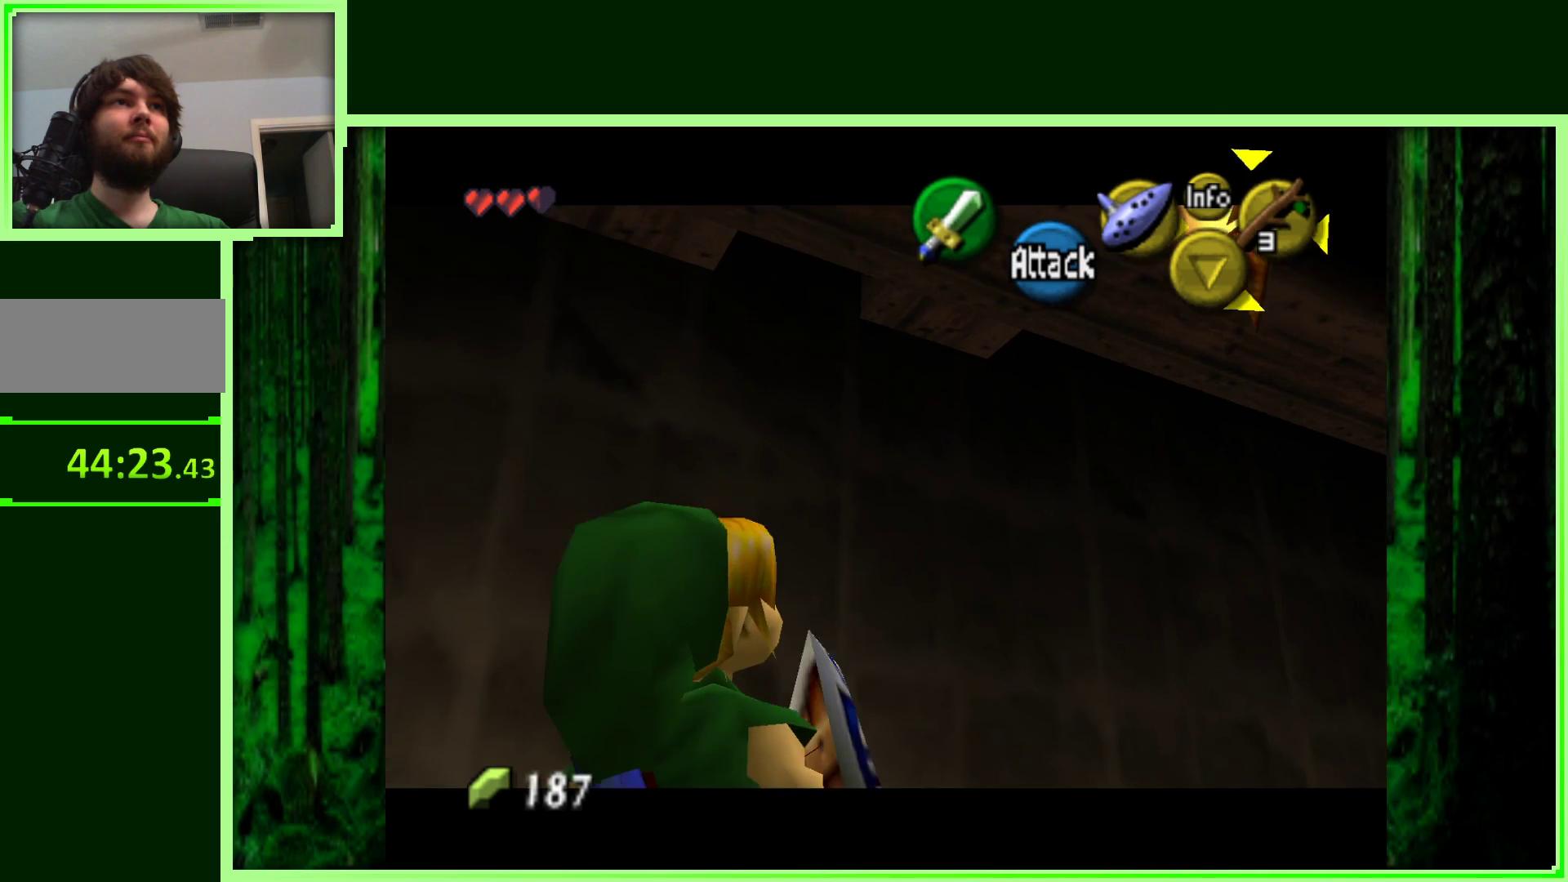
{"dt_ms": 500, "buttons": ["Z"], "left_stick": "center", "events": [[100, "A", "up"], [450, "left_stick", "center"]]}
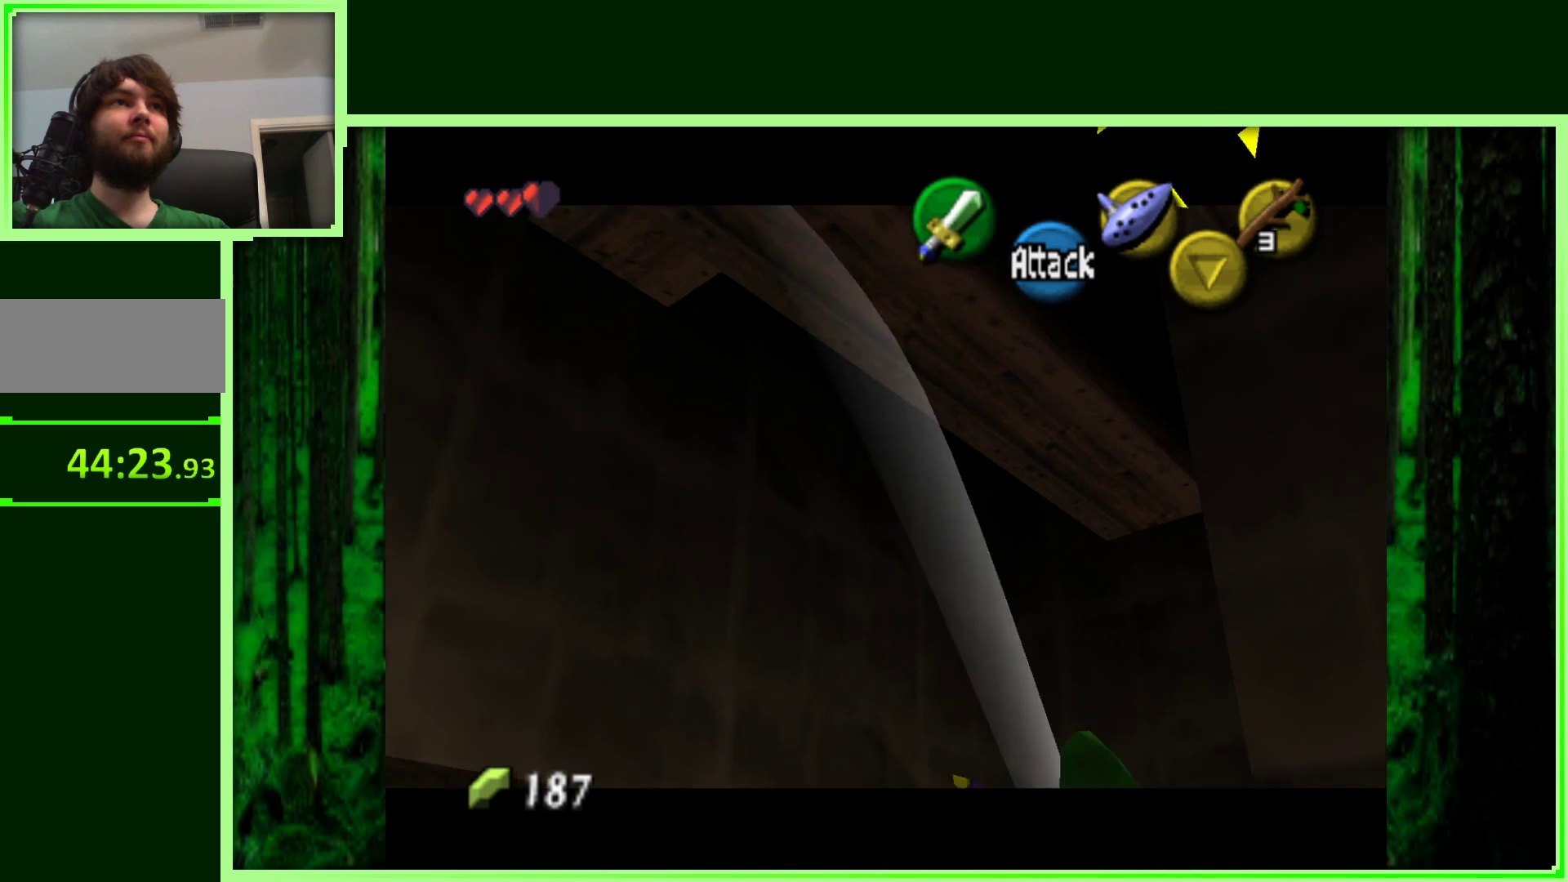
{"dt_ms": 500, "buttons": ["Z"], "left_stick": "down-left", "events": [[33, "left_stick", "down"], [83, "left_stick", "down-left"]]}
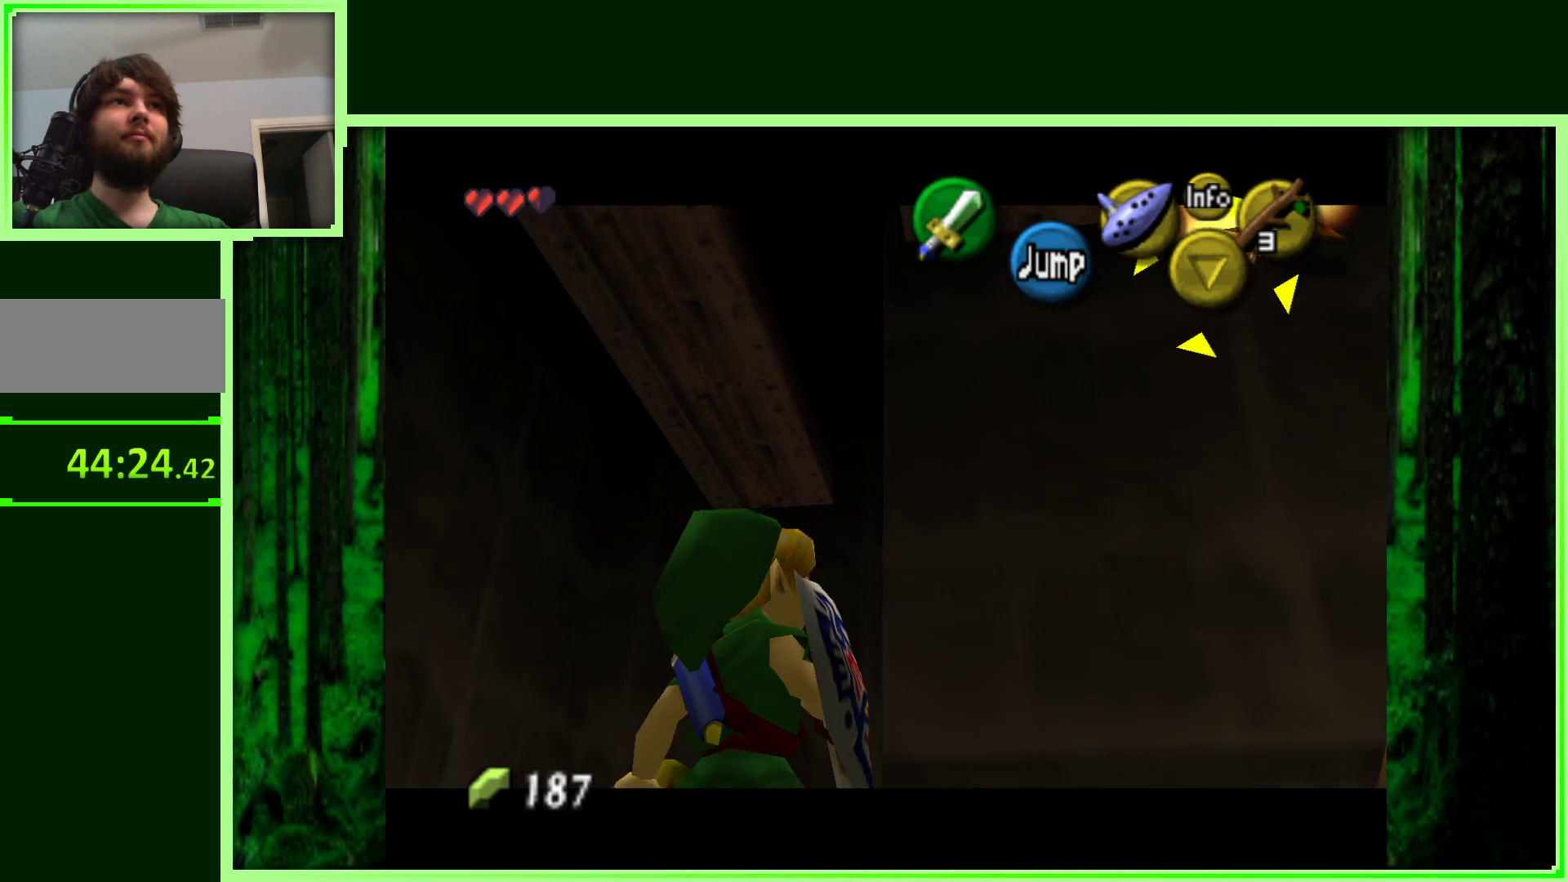
{"dt_ms": 500, "buttons": ["Z"], "left_stick": "up-right", "events": [[317, "left_stick", "down-right"], [400, "left_stick", "up-right"]]}
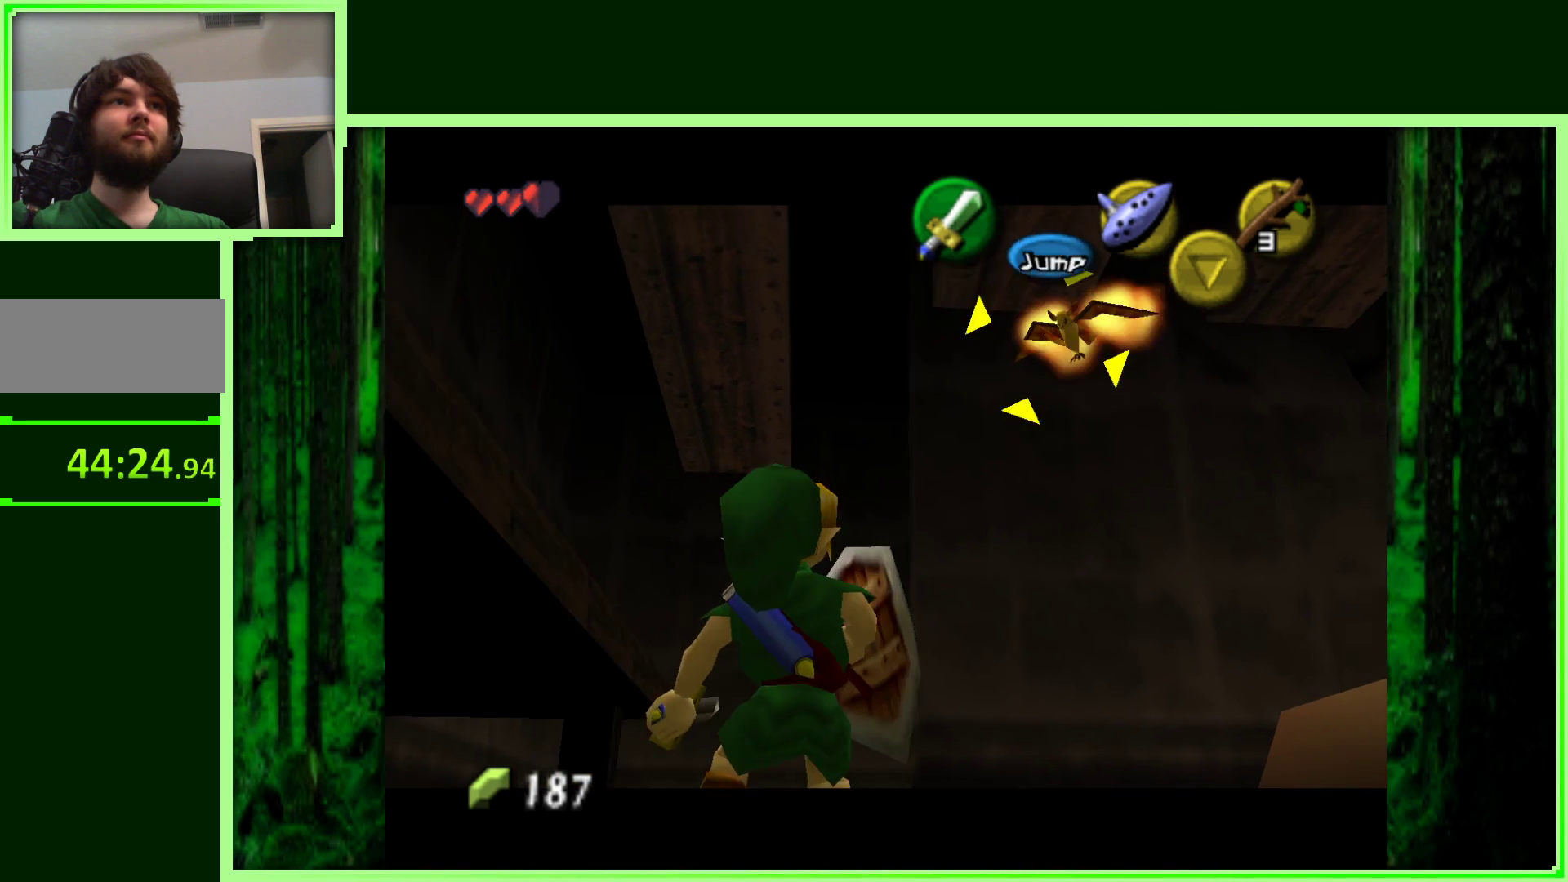
{"dt_ms": 500, "buttons": ["Z"], "left_stick": "up", "events": [[67, "left_stick", "up"], [117, "A", "down"], [317, "A", "up"]]}
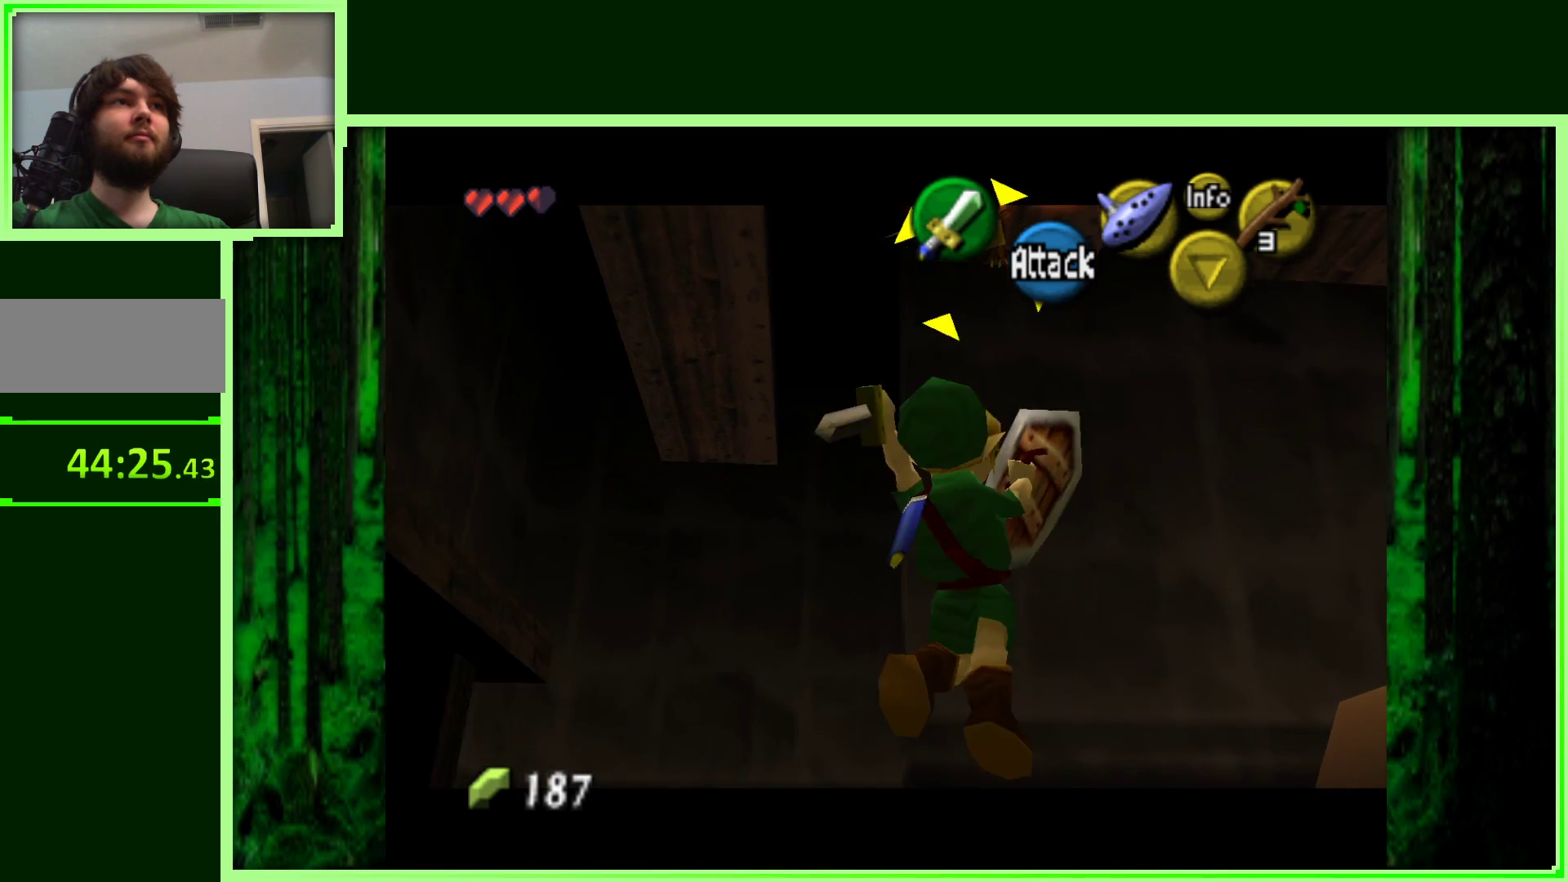
{"dt_ms": 1000, "buttons": ["B", "Z"], "left_stick": "up-left", "events": [[117, "left_stick", "center"], [533, "left_stick", "down"], [633, "B", "down"], [717, "left_stick", "up-left"], [733, "B", "up"], [817, "B", "down"], [933, "B", "up"], [1000, "B", "down"]]}